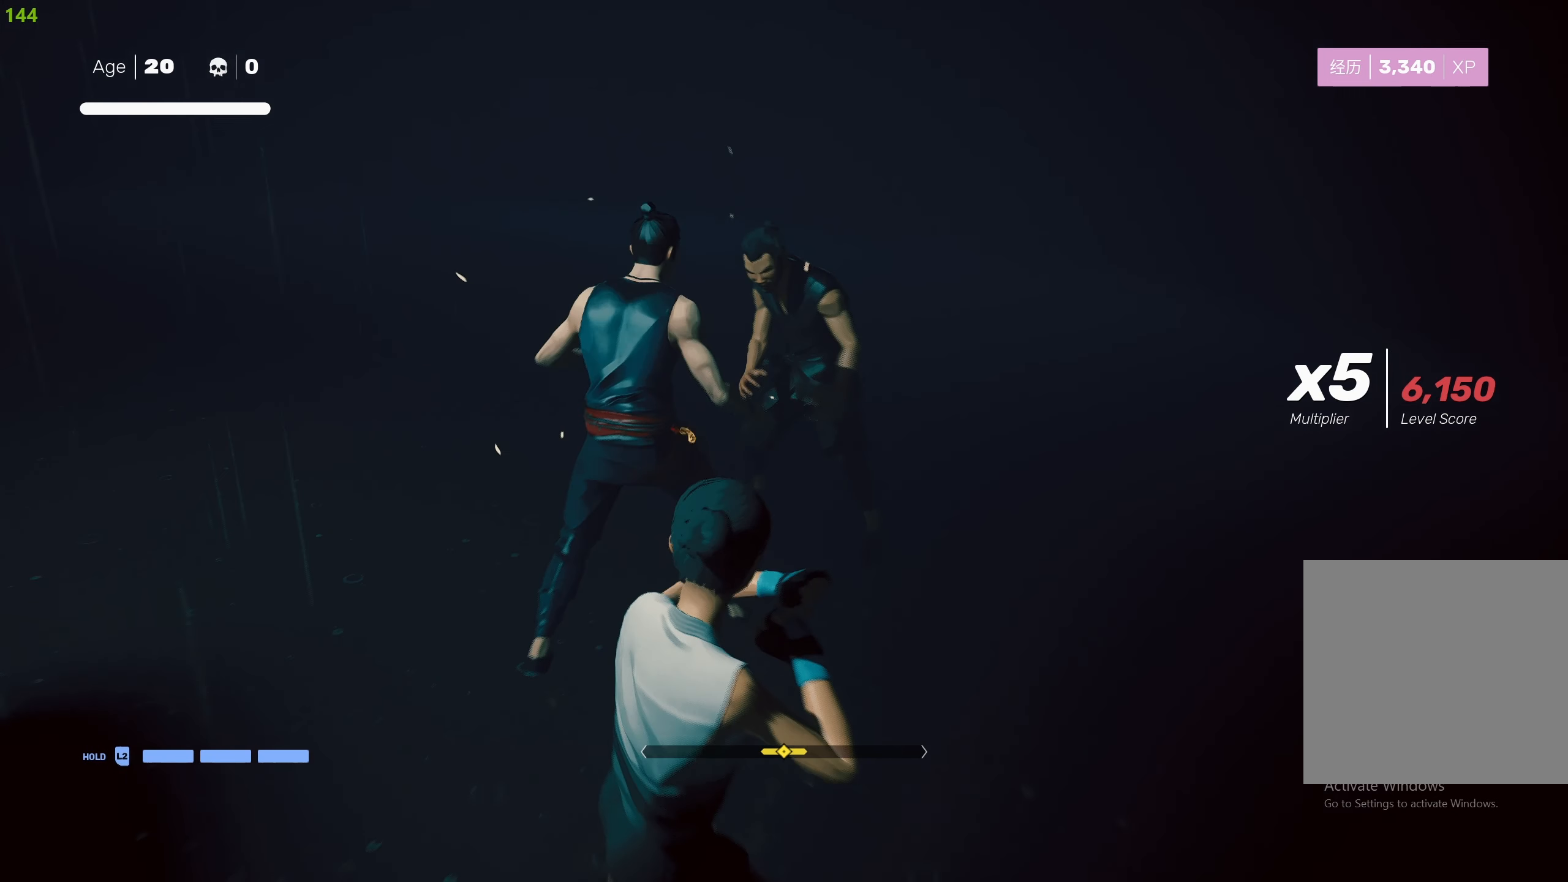
Gameplay with a controller (PlayStation layout); each line is a JSON object with the inputs held at the frame after it. "events" lists button and stick changes between this image and that frame as [ms after this image, input, new state], when the widget could be followed in between.
{"buttons": [], "left_stick": "center", "right_stick": "center", "events": [[216, "CIRCLE", "up"], [233, "TRIANGLE", "up"]]}
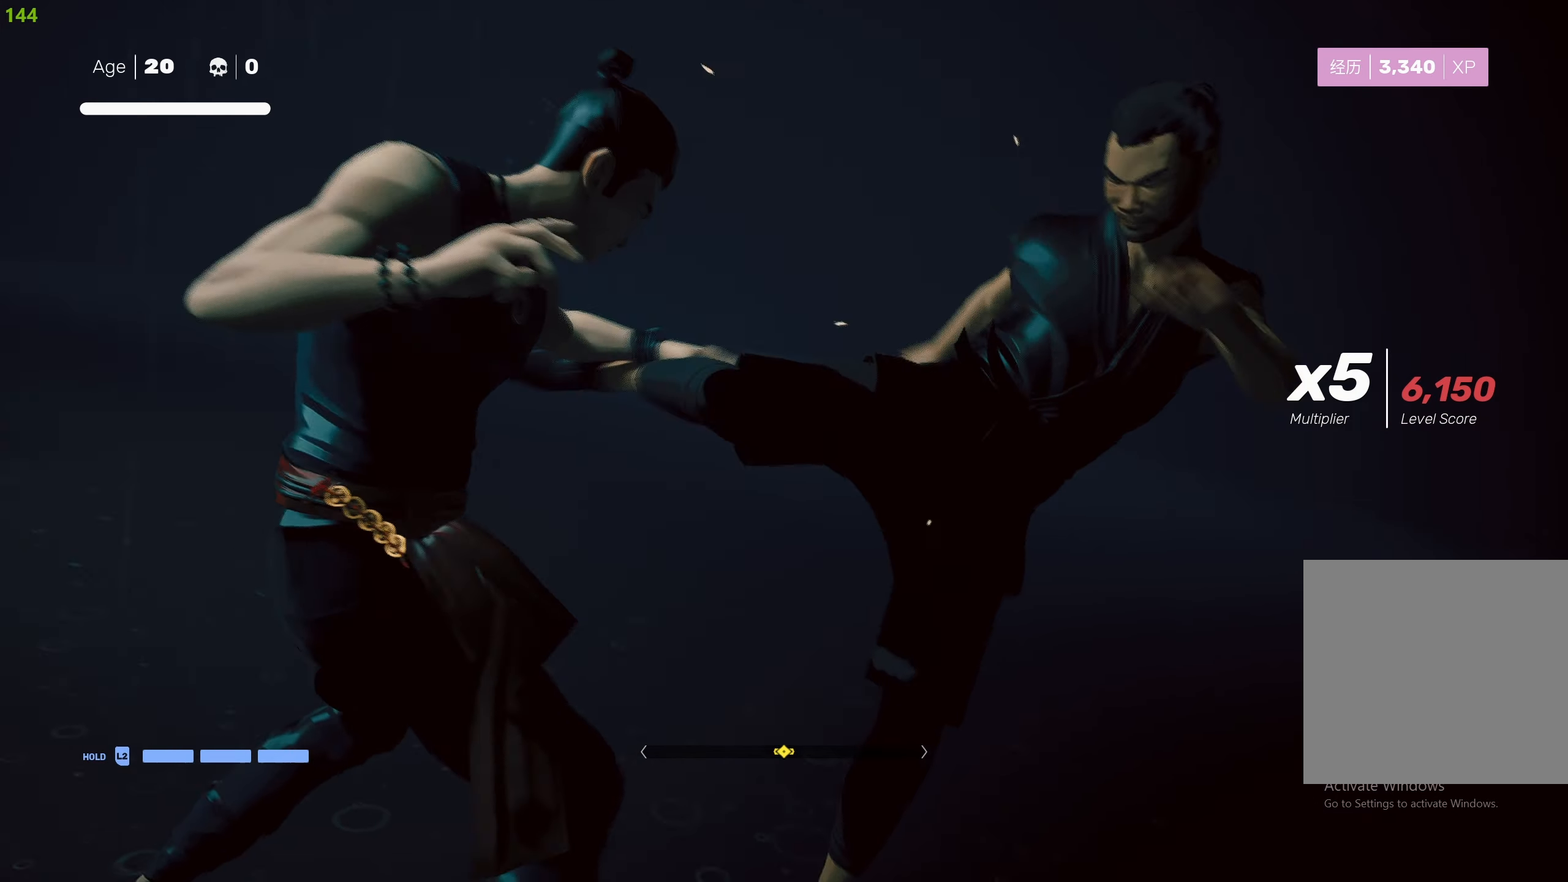
{"buttons": [], "left_stick": "center", "right_stick": "center", "events": []}
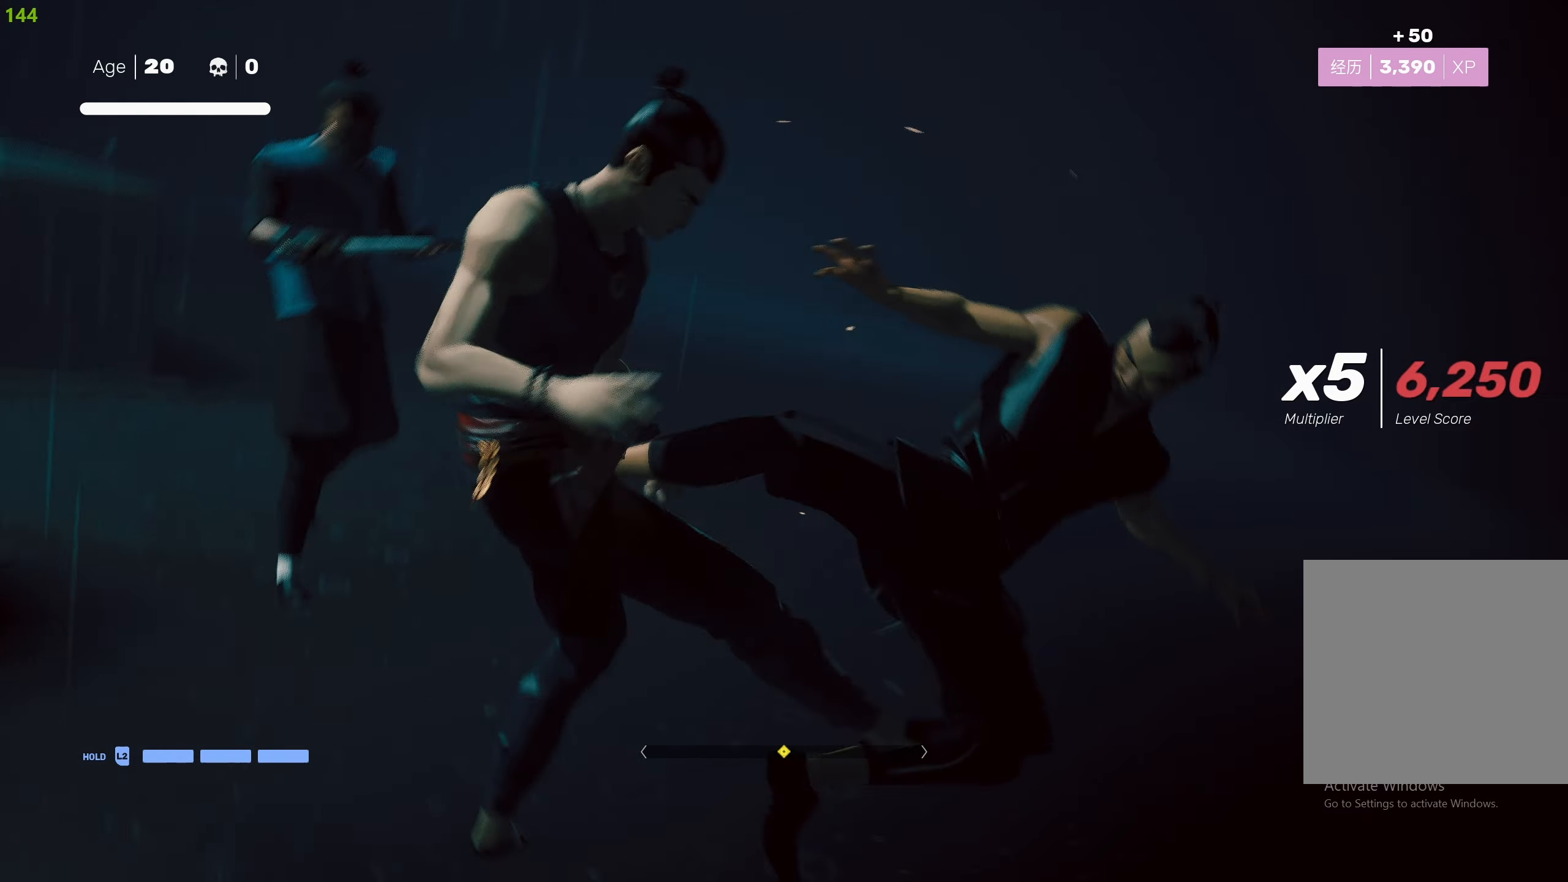
{"buttons": ["TRIANGLE"], "left_stick": "center", "right_stick": "center", "events": [[183, "left_stick", "up-left"], [283, "left_stick", "center"], [350, "left_stick", "up-left"], [433, "TRIANGLE", "down"], [466, "left_stick", "center"]]}
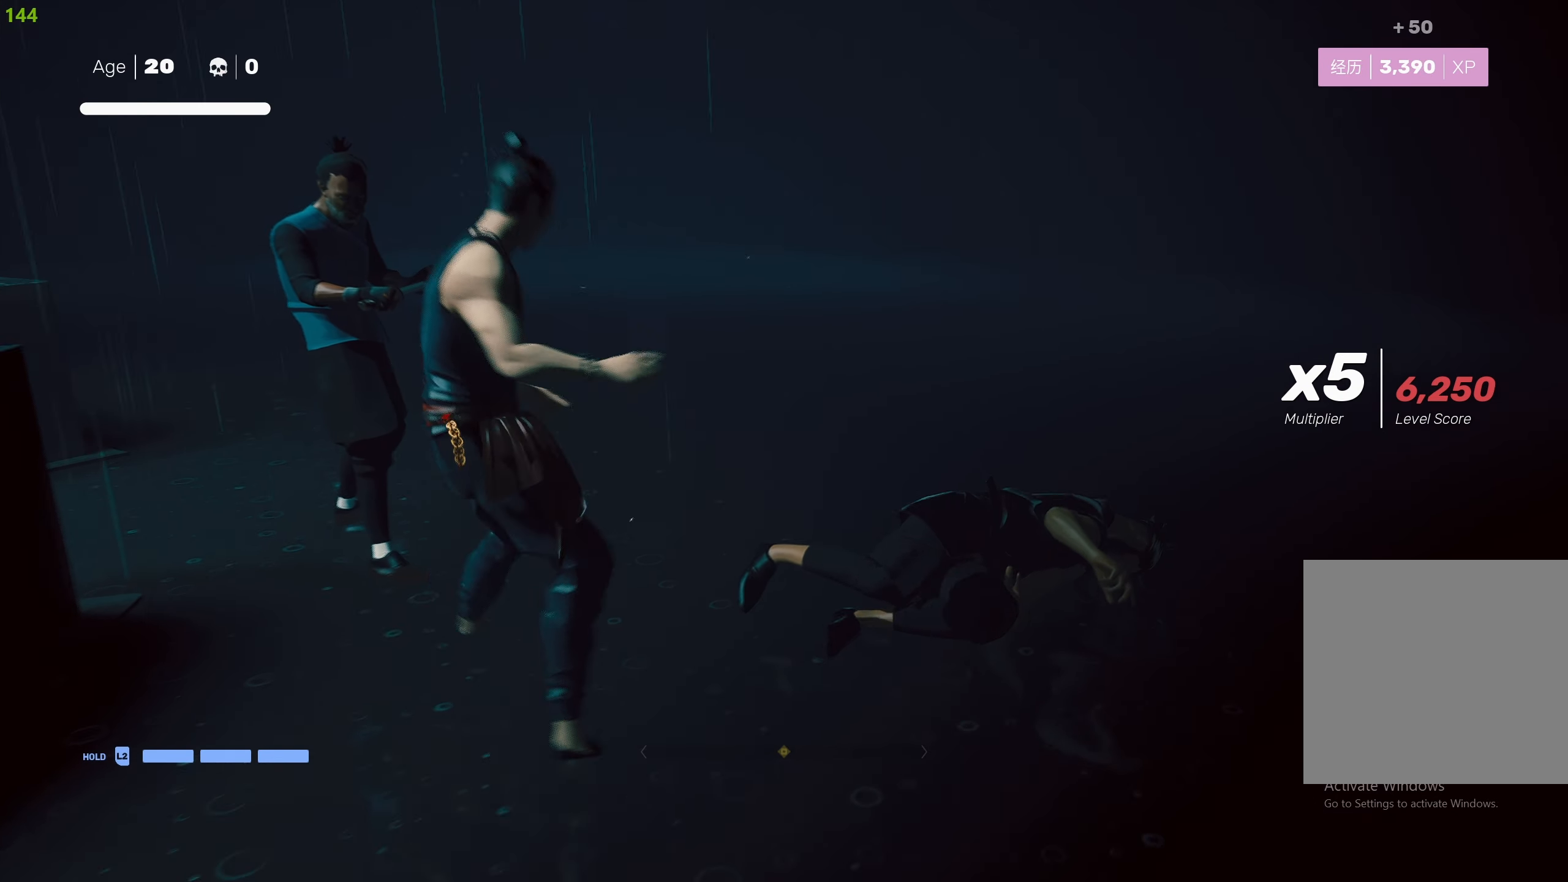
{"buttons": [], "left_stick": "center", "right_stick": "center", "events": [[33, "TRIANGLE", "up"], [366, "TRIANGLE", "down"], [450, "TRIANGLE", "up"]]}
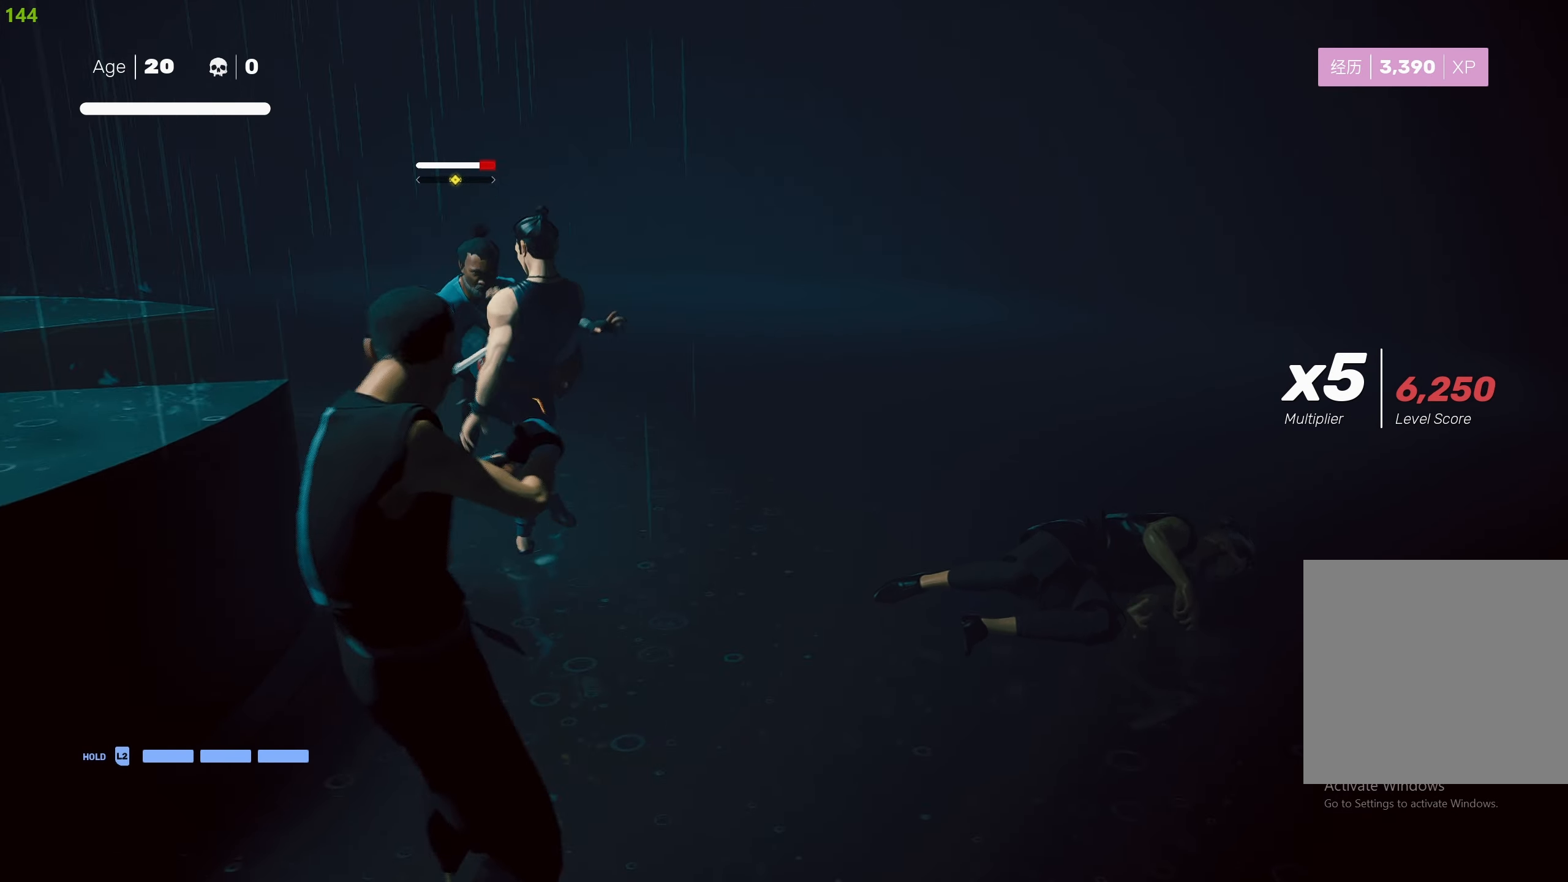
{"buttons": ["TRIANGLE"], "left_stick": "center", "right_stick": "center", "events": [[16, "TRIANGLE", "down"], [116, "TRIANGLE", "up"], [166, "TRIANGLE", "down"], [283, "TRIANGLE", "up"], [316, "TRIANGLE", "down"], [433, "TRIANGLE", "up"], [466, "TRIANGLE", "down"]]}
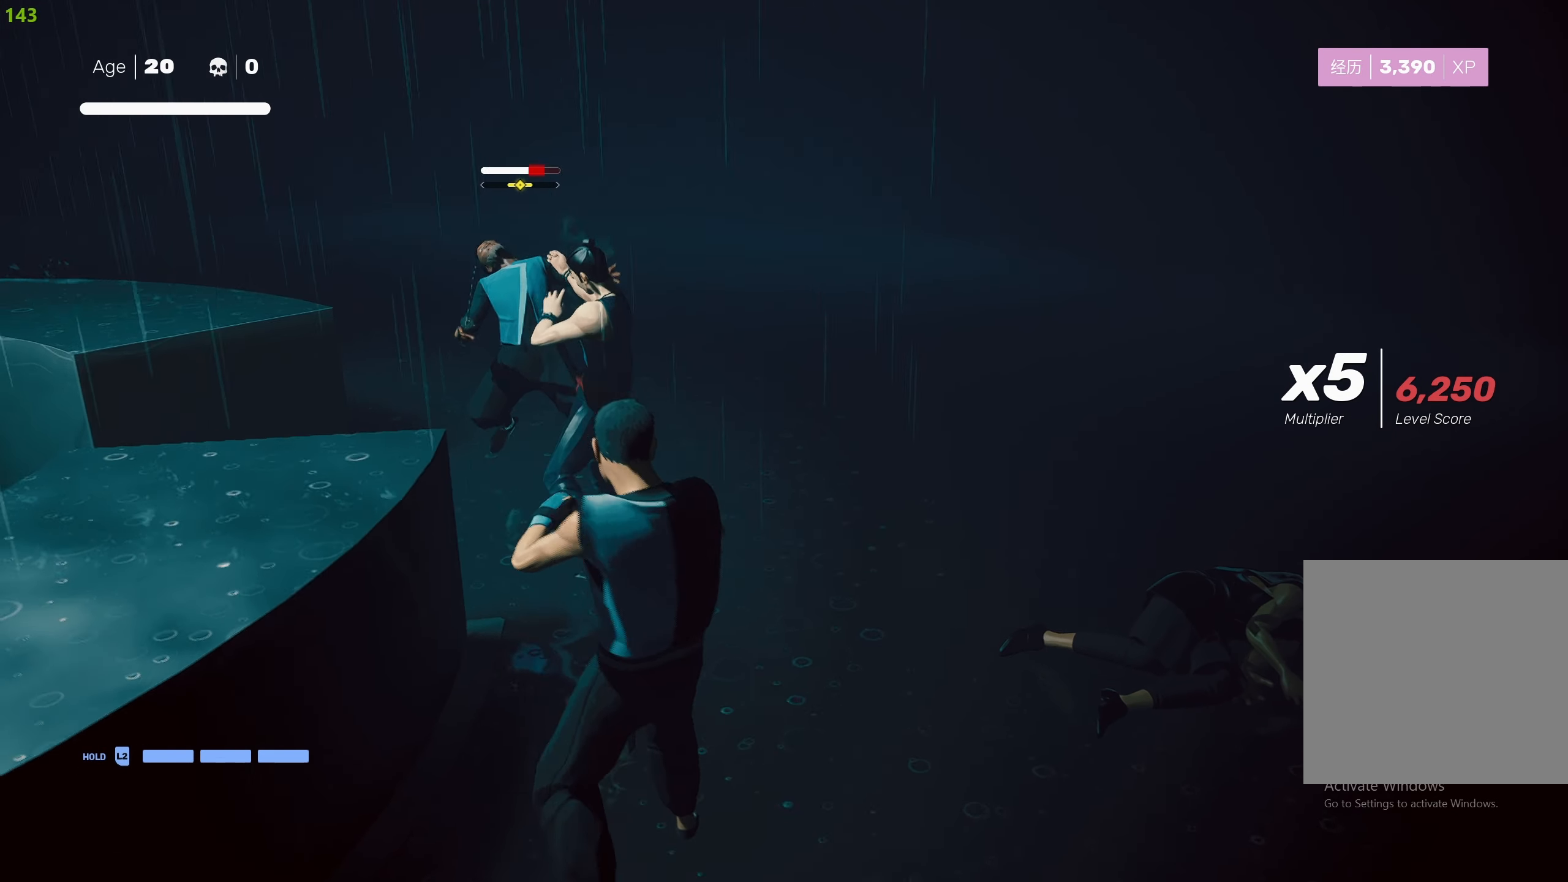
{"buttons": [], "left_stick": "center", "right_stick": "center", "events": [[83, "TRIANGLE", "up"], [116, "TRIANGLE", "down"], [250, "TRIANGLE", "up"]]}
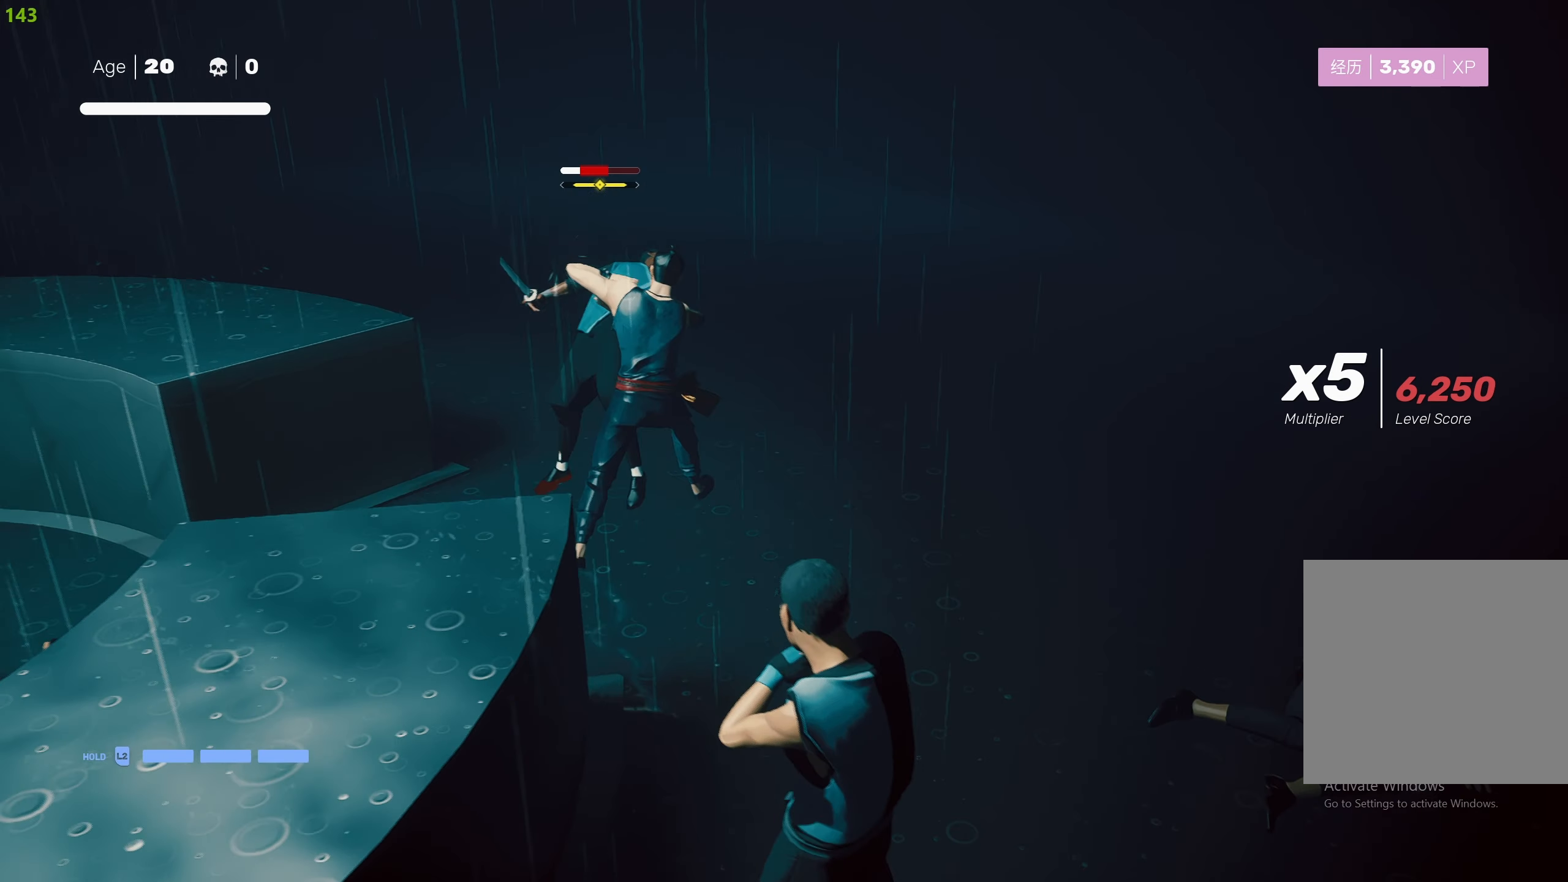
{"buttons": ["CIRCLE"], "left_stick": "up", "right_stick": "center", "events": [[250, "R2", "down"], [250, "left_stick", "up"], [383, "R2", "up"], [450, "CIRCLE", "down"]]}
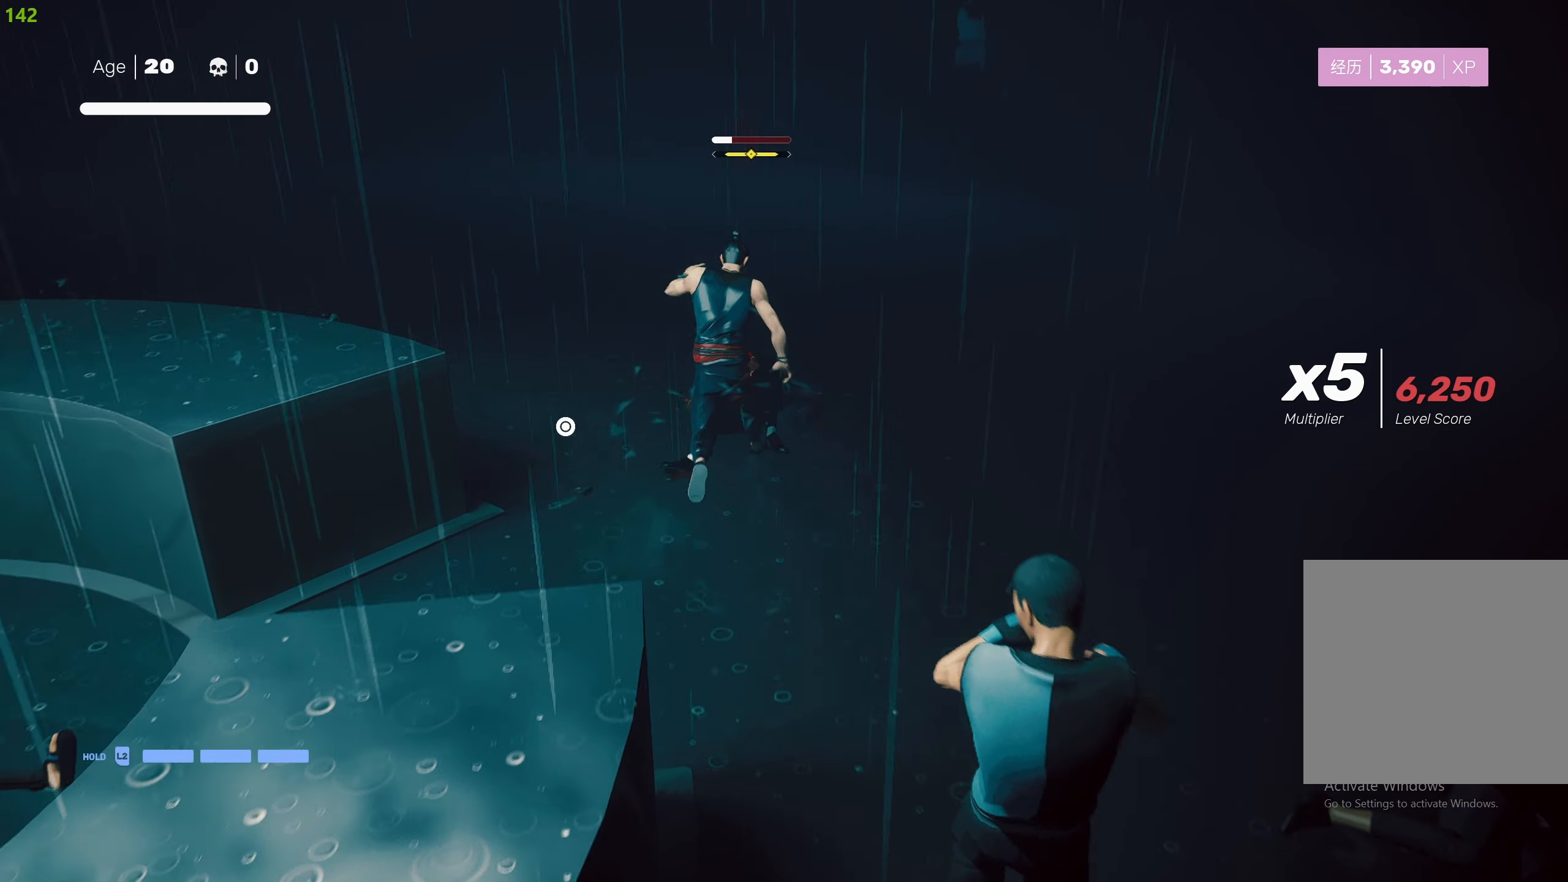
{"buttons": [], "left_stick": "center", "right_stick": "center", "events": [[167, "left_stick", "center"], [483, "CIRCLE", "up"]]}
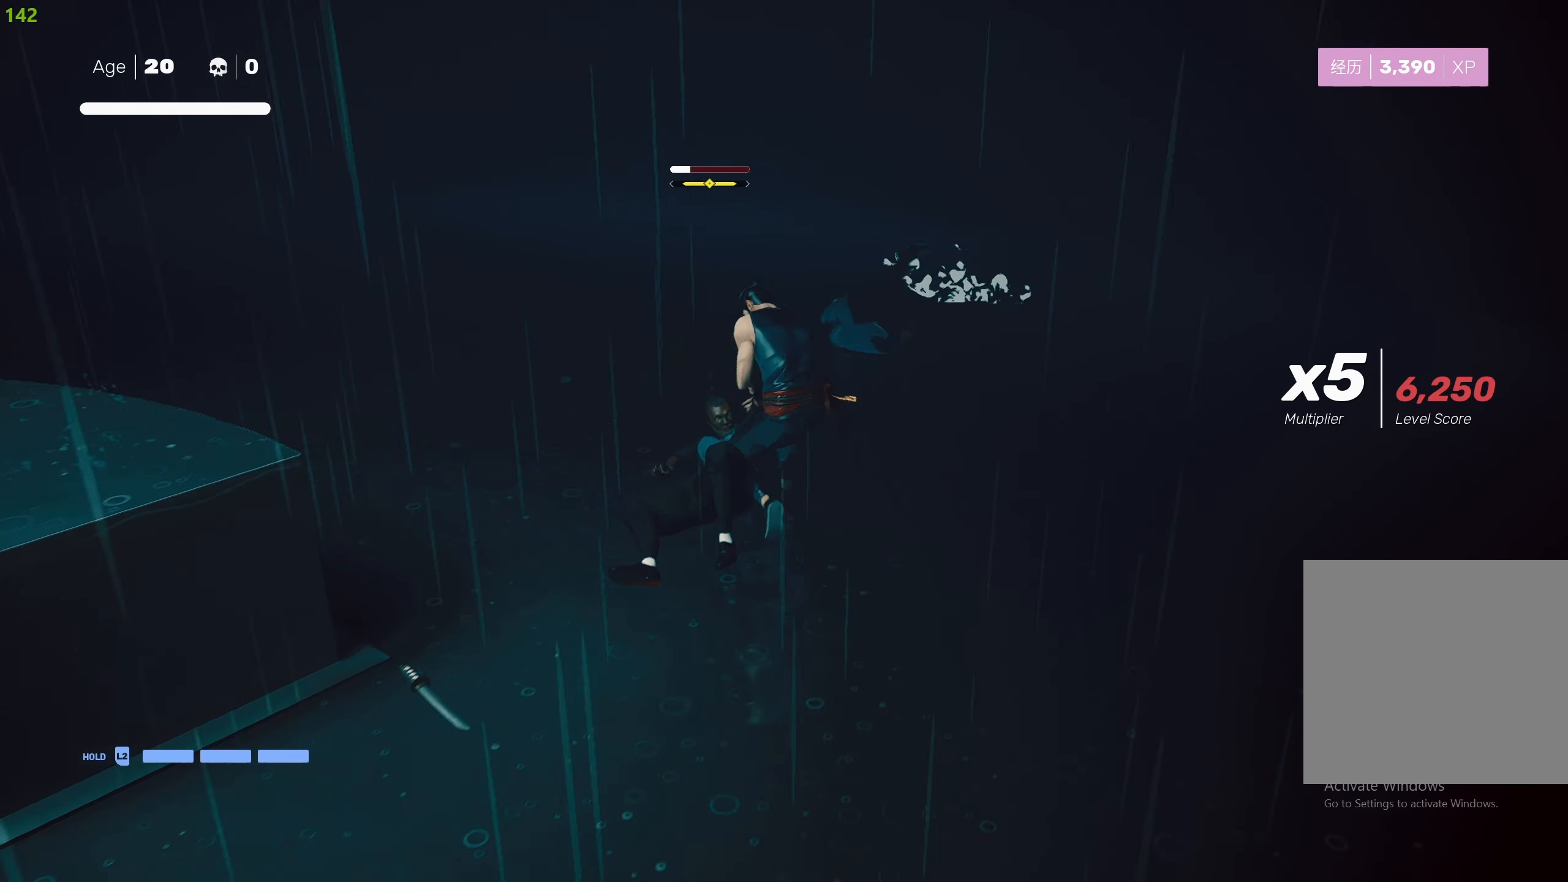
{"buttons": [], "left_stick": "center", "right_stick": "center", "events": []}
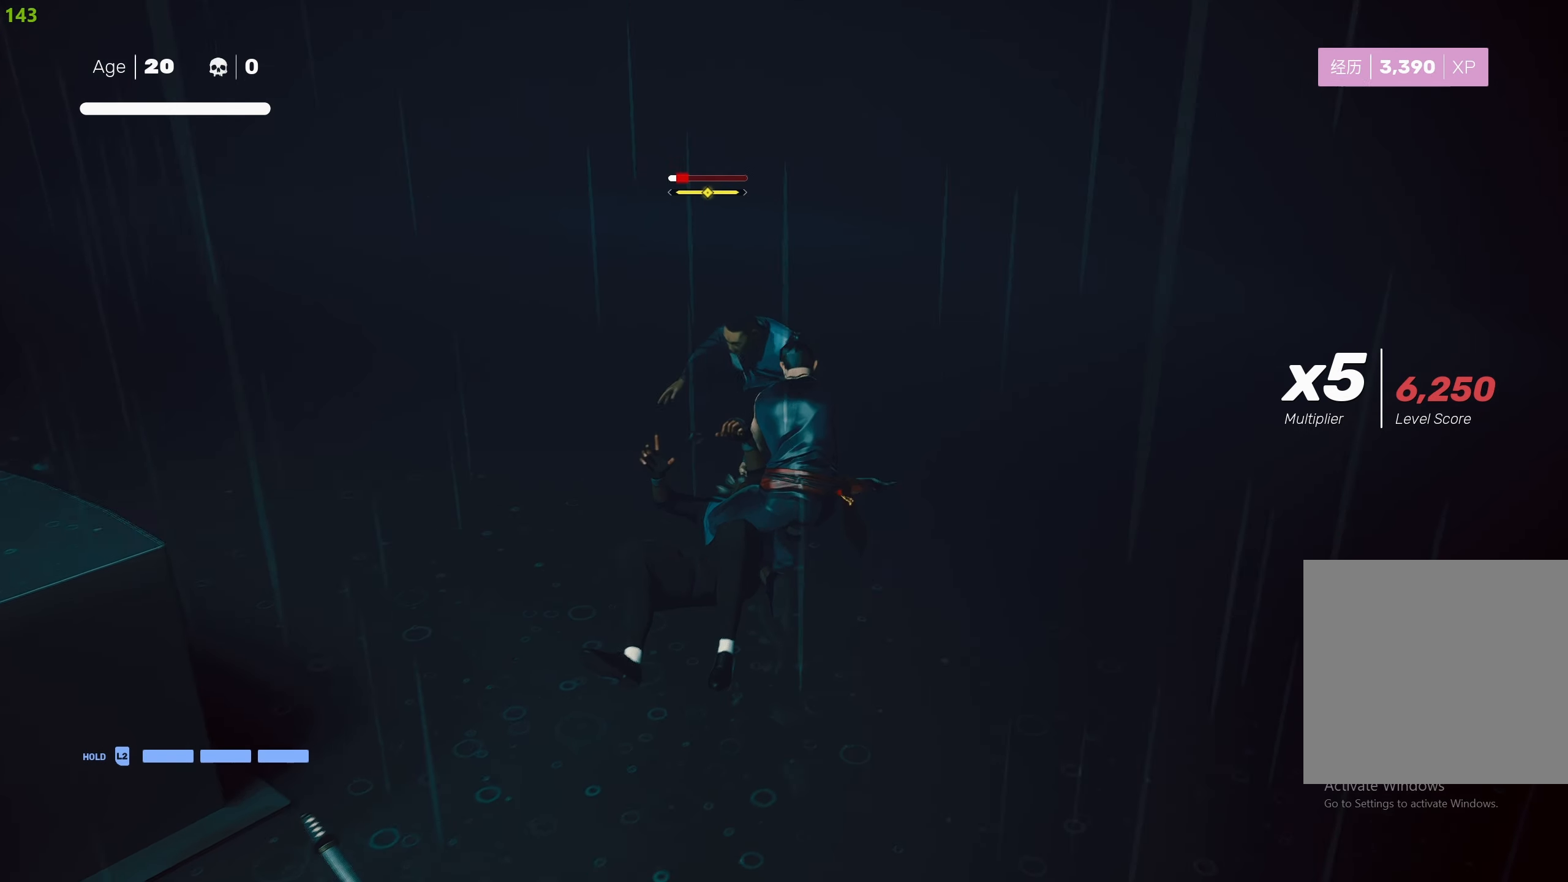
{"buttons": [], "left_stick": "left", "right_stick": "left", "events": [[50, "right_stick", "left"], [300, "left_stick", "left"]]}
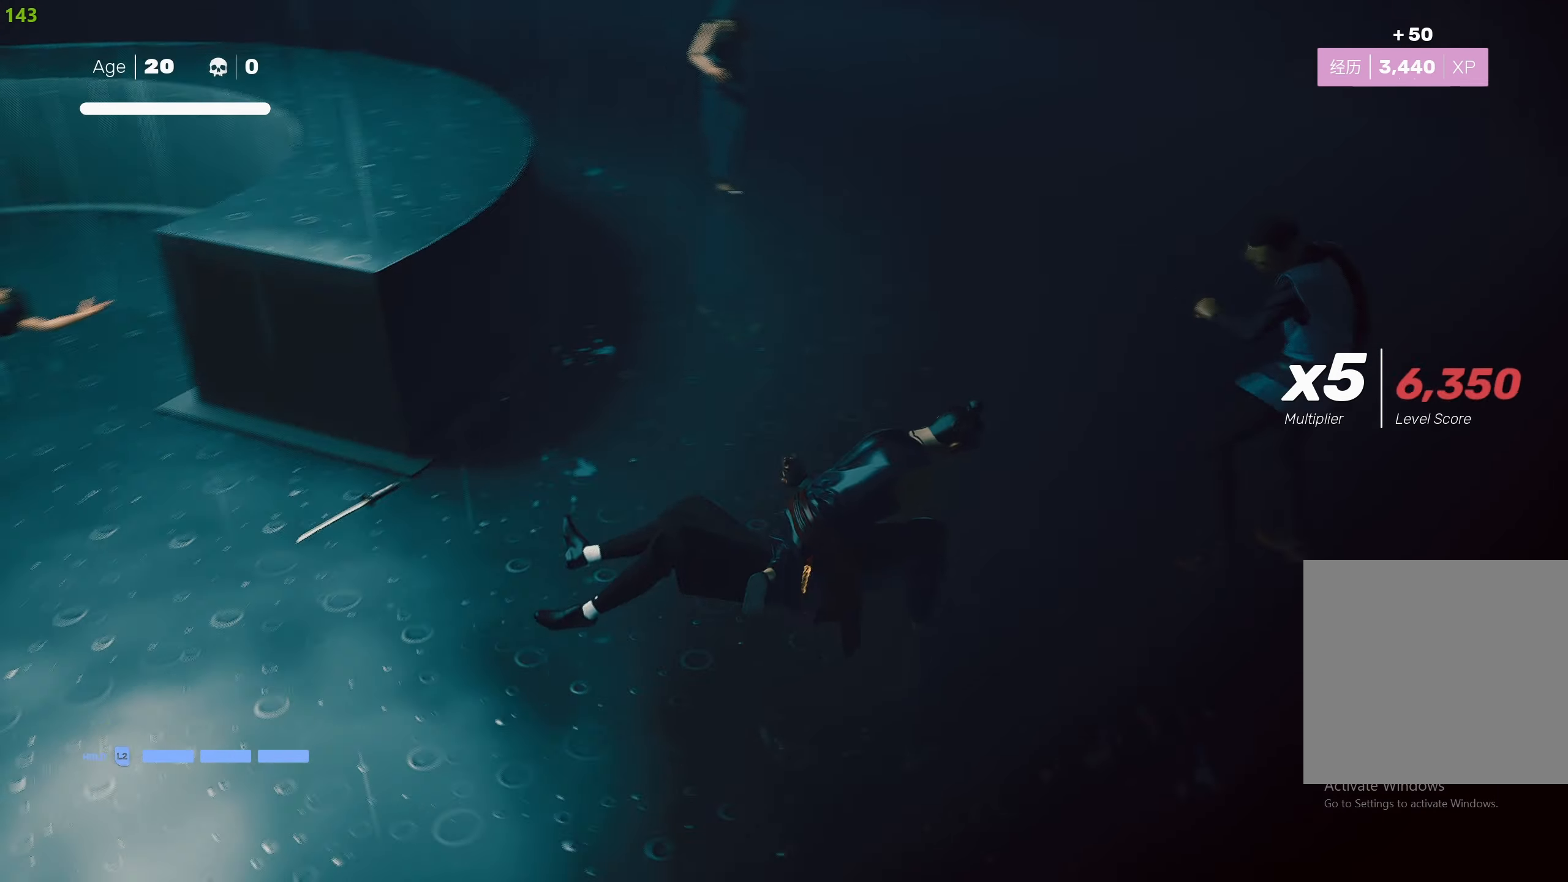
{"buttons": [], "left_stick": "up-left", "right_stick": "center", "events": [[17, "left_stick", "center"], [200, "right_stick", "center"], [433, "left_stick", "up-left"]]}
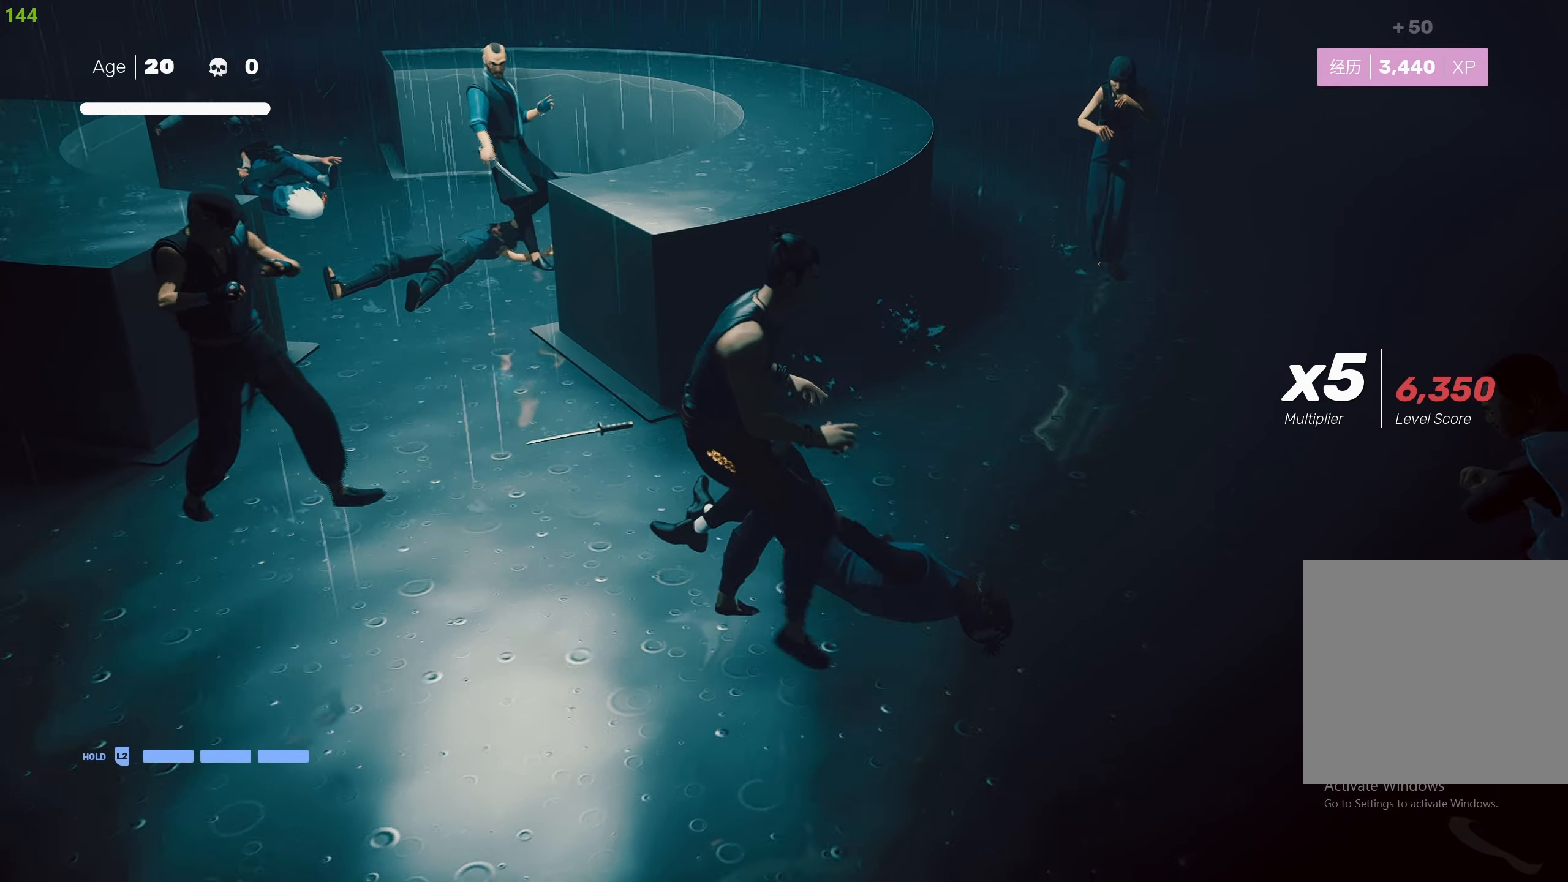
{"buttons": [], "left_stick": "center", "right_stick": "center", "events": [[17, "left_stick", "center"], [100, "left_stick", "up-left"], [217, "SQUARE", "down"], [300, "SQUARE", "up"], [367, "SQUARE", "down"], [467, "SQUARE", "up"], [483, "left_stick", "center"]]}
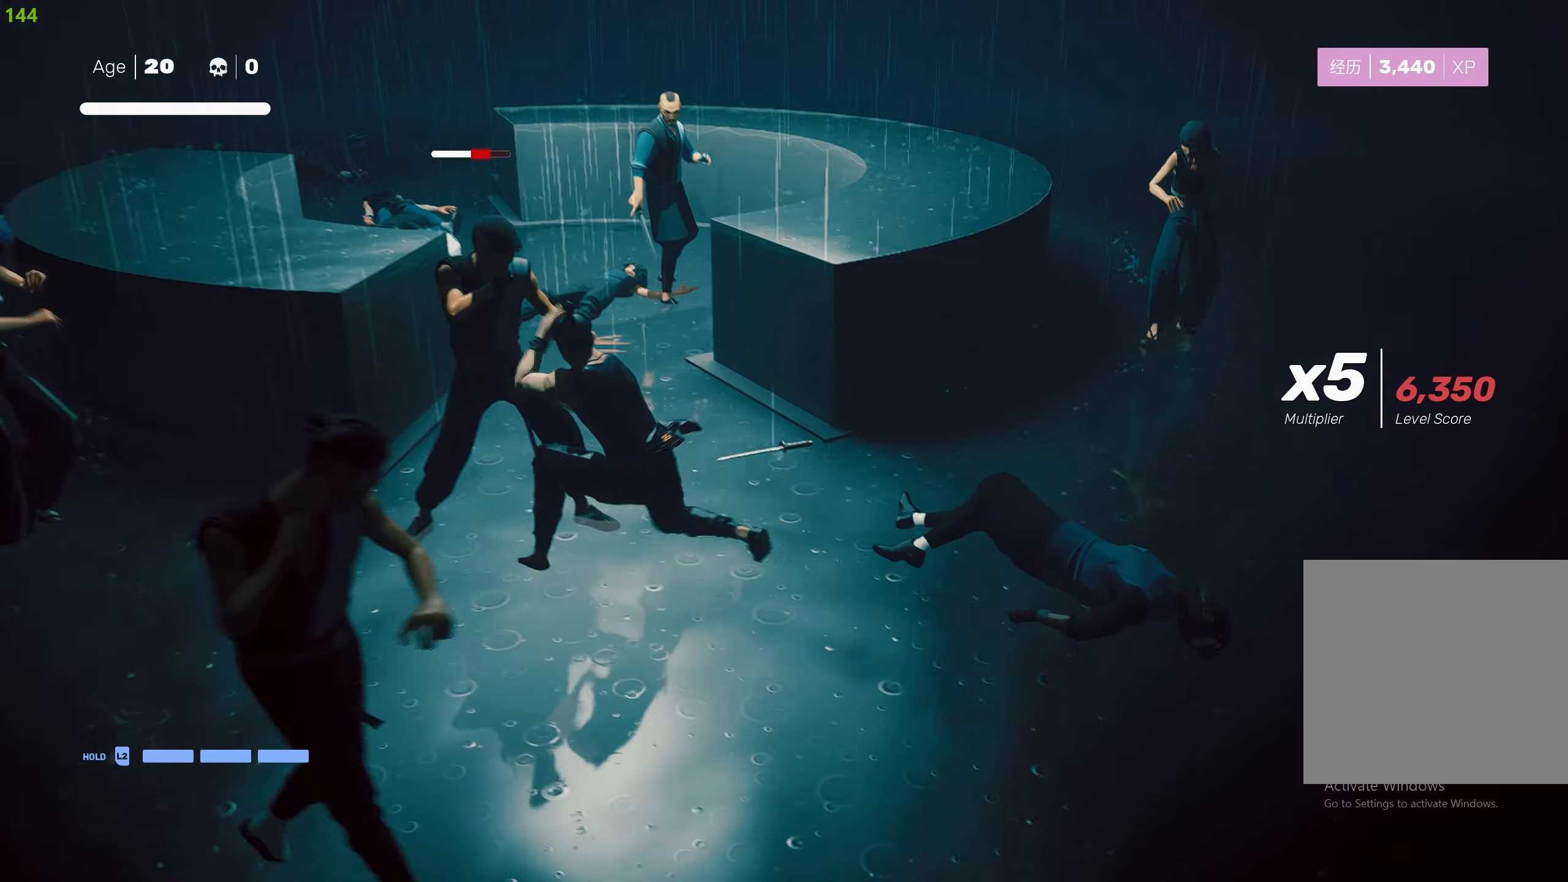
{"buttons": ["TRIANGLE"], "left_stick": "center", "right_stick": "center", "events": [[33, "SQUARE", "down"], [133, "SQUARE", "up"], [183, "SQUARE", "down"], [250, "SQUARE", "up"], [283, "TRIANGLE", "down"], [383, "TRIANGLE", "up"], [433, "TRIANGLE", "down"]]}
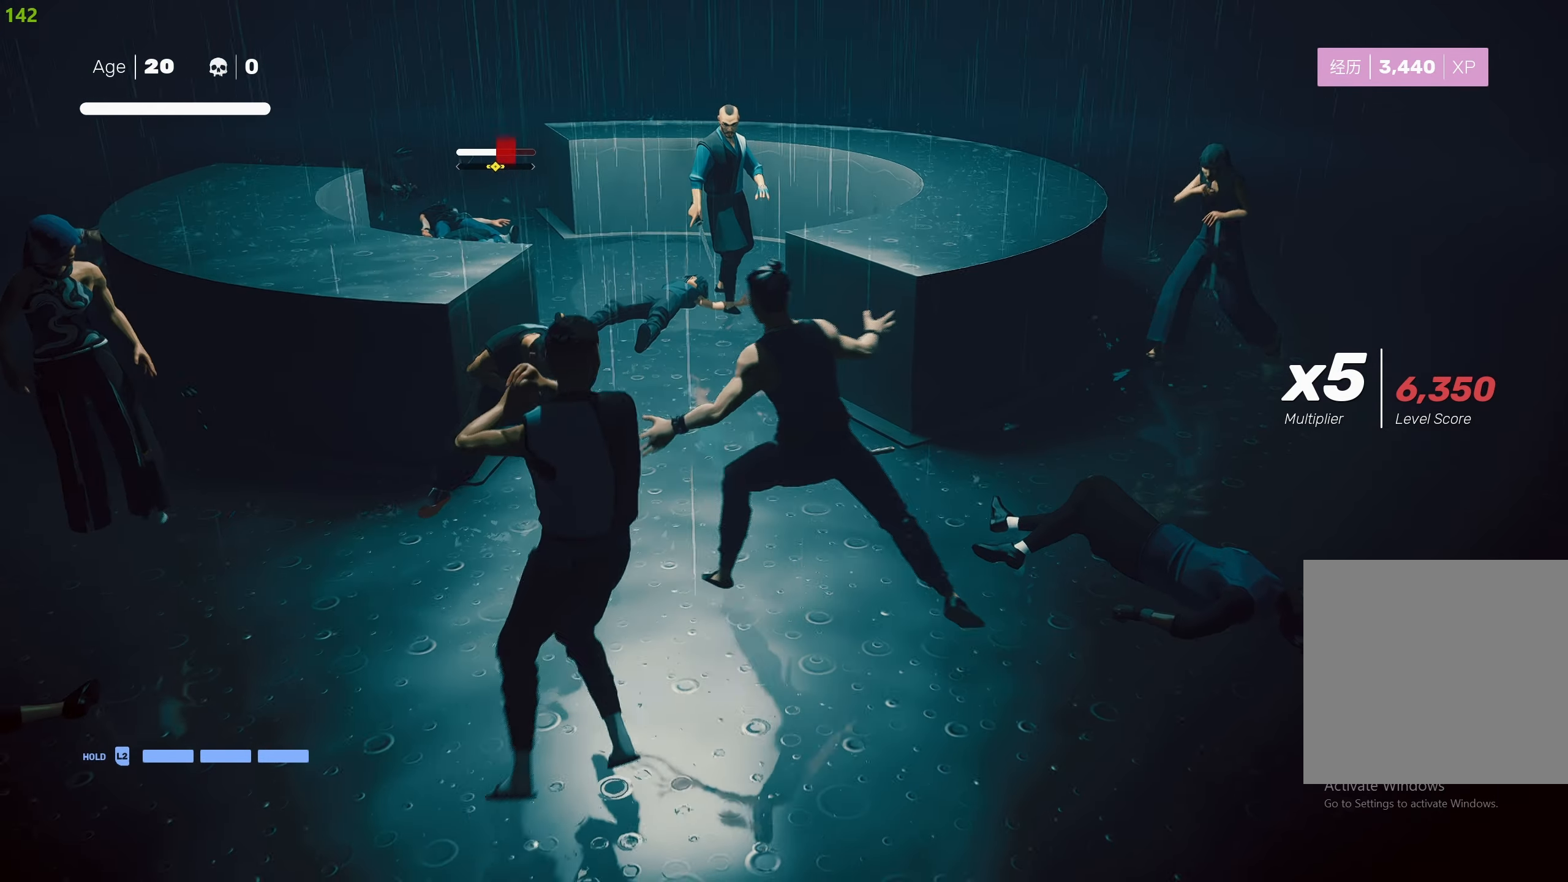
{"buttons": [], "left_stick": "center", "right_stick": "center", "events": [[50, "TRIANGLE", "up"], [83, "TRIANGLE", "down"], [200, "TRIANGLE", "up"], [233, "L1", "down"], [333, "L1", "up"], [400, "L1", "down"], [500, "L1", "up"]]}
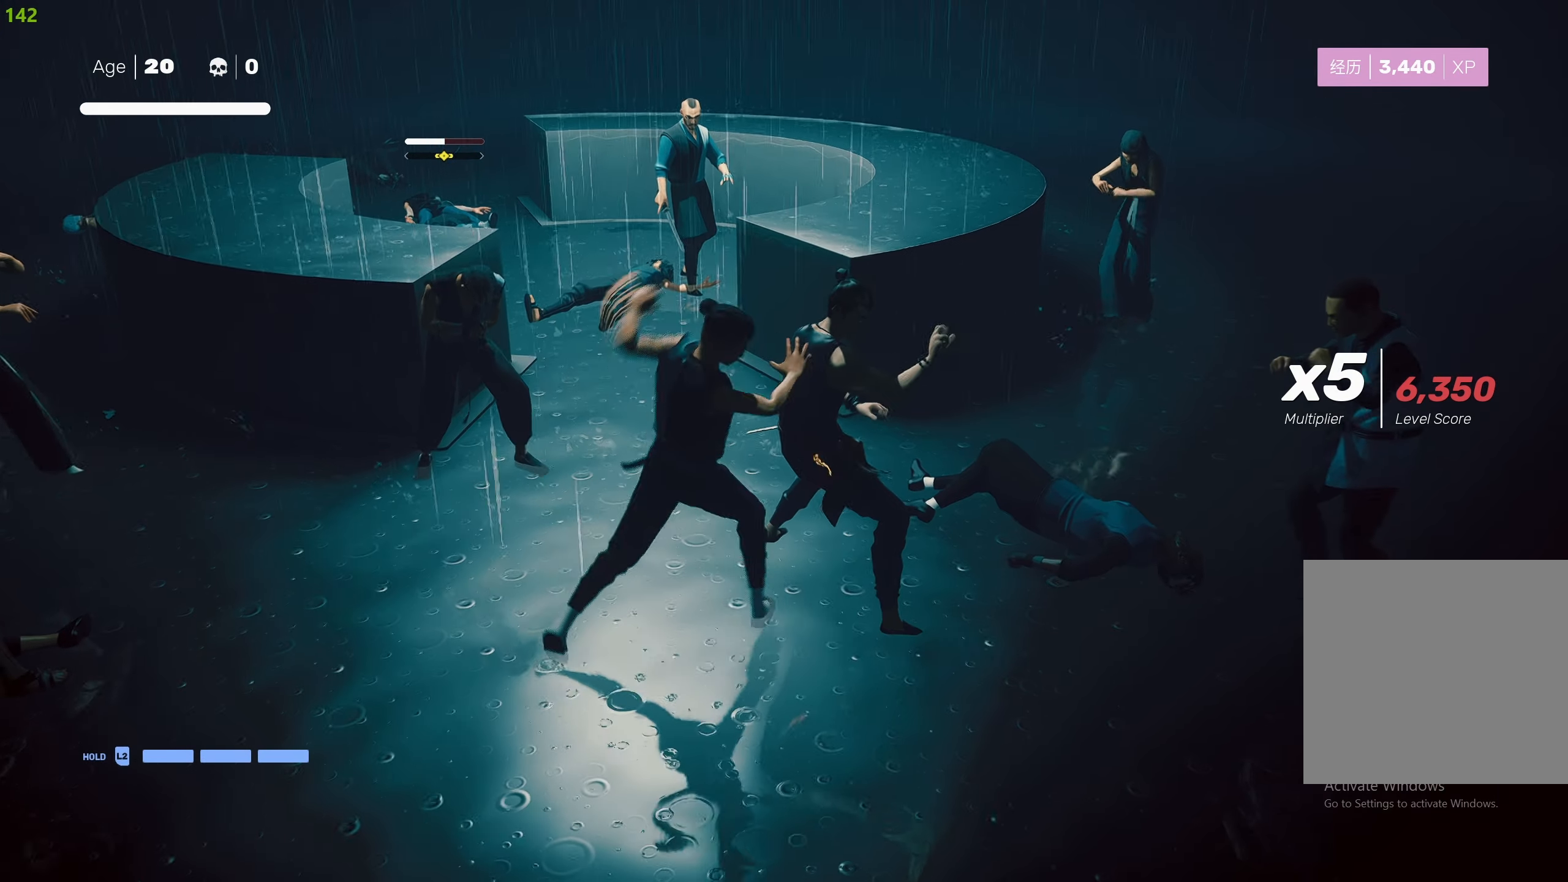
{"buttons": ["L1"], "left_stick": "center", "right_stick": "center", "events": [[67, "L1", "down"], [150, "L1", "up"], [250, "L1", "down"], [300, "L1", "up"], [417, "L1", "down"]]}
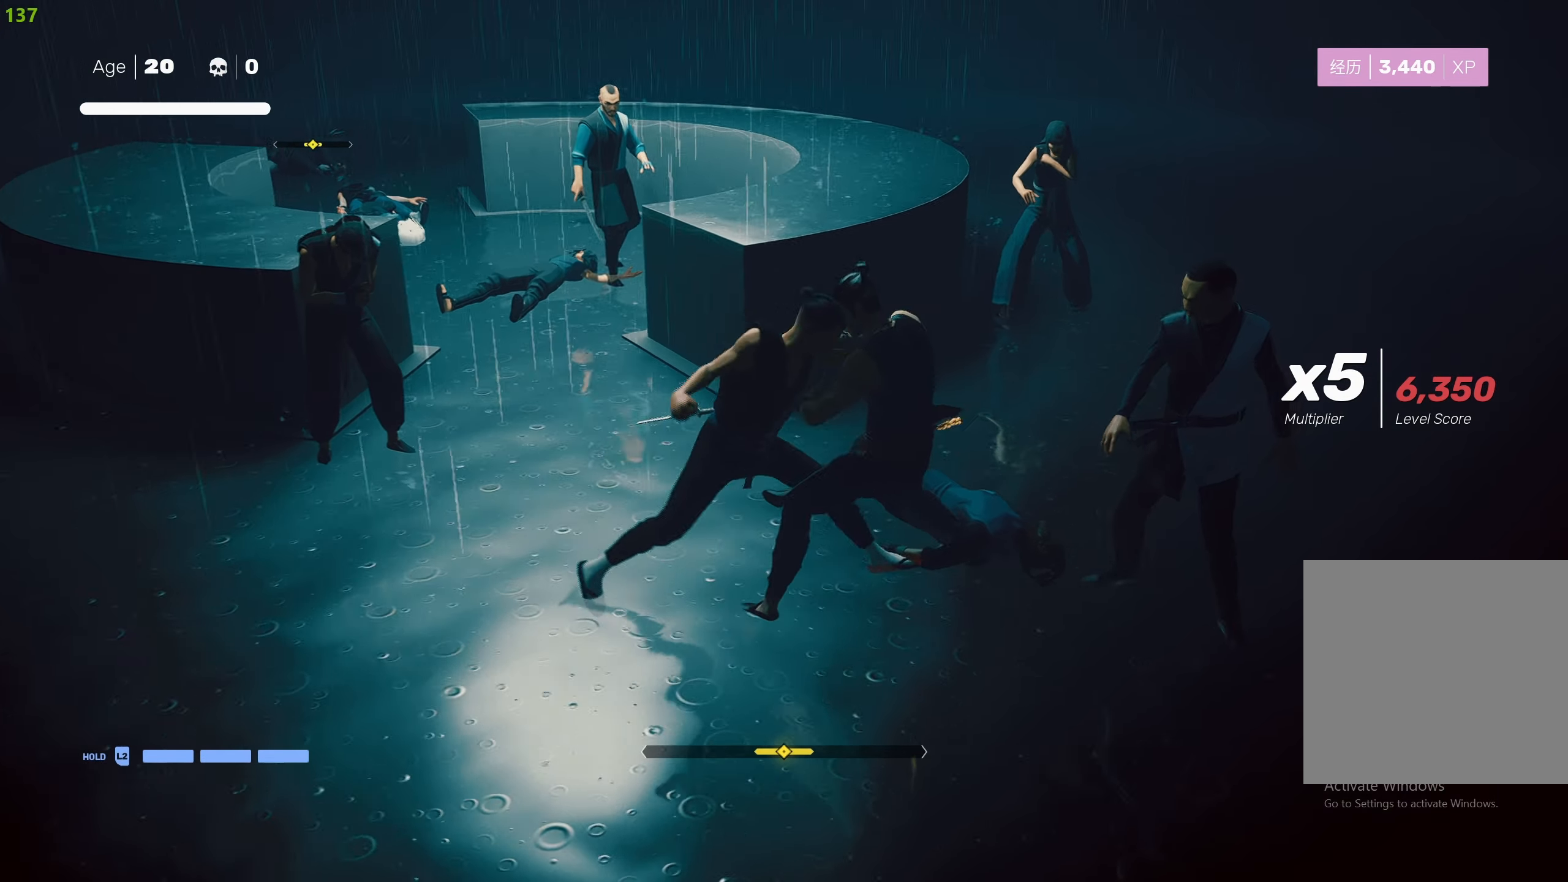
{"buttons": ["SQUARE"], "left_stick": "center", "right_stick": "center", "events": [[17, "L1", "up"], [133, "SQUARE", "down"], [233, "SQUARE", "up"], [300, "SQUARE", "down"], [400, "SQUARE", "up"], [467, "SQUARE", "down"]]}
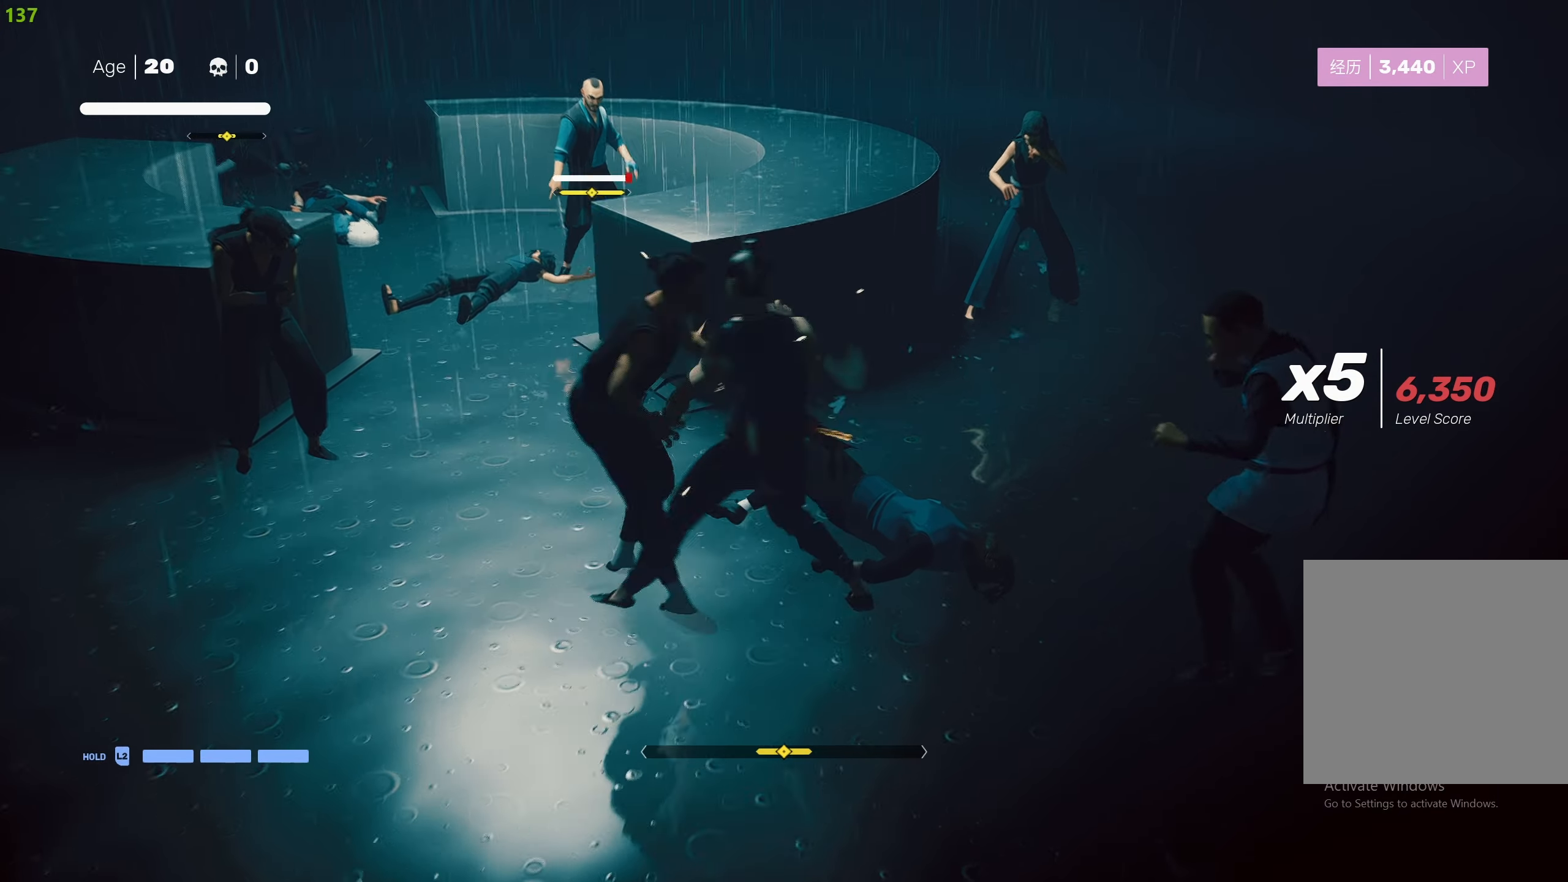
{"buttons": [], "left_stick": "center", "right_stick": "center", "events": [[50, "SQUARE", "up"], [100, "SQUARE", "down"], [200, "SQUARE", "up"]]}
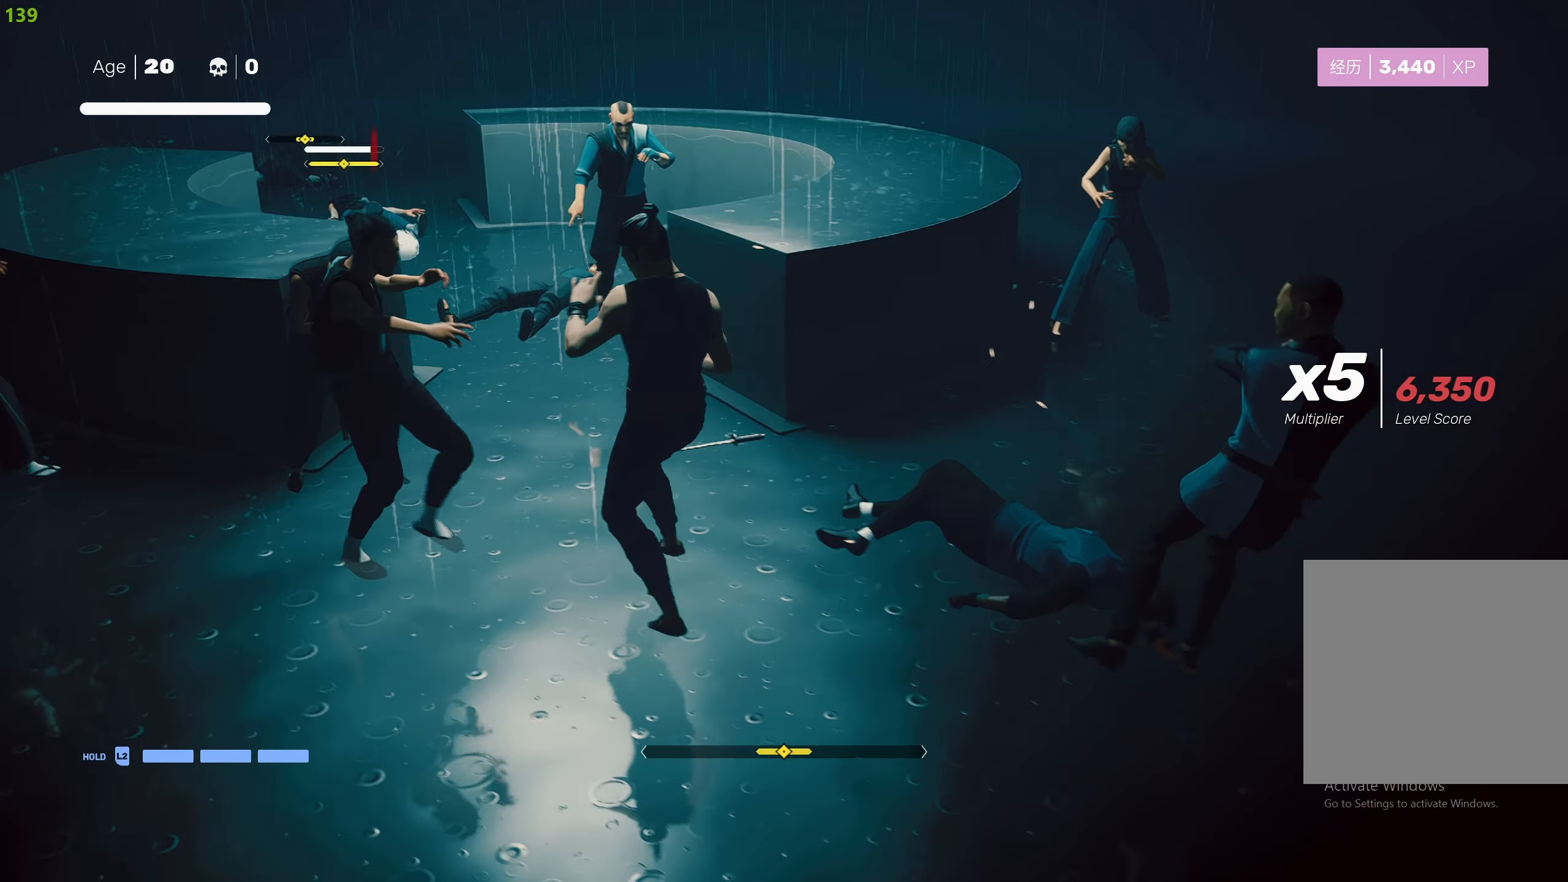
{"buttons": [], "left_stick": "center", "right_stick": "center", "events": [[117, "L1", "down"], [150, "L1", "up"], [200, "TRIANGLE", "down"], [317, "TRIANGLE", "up"], [367, "L1", "down"], [450, "L1", "up"]]}
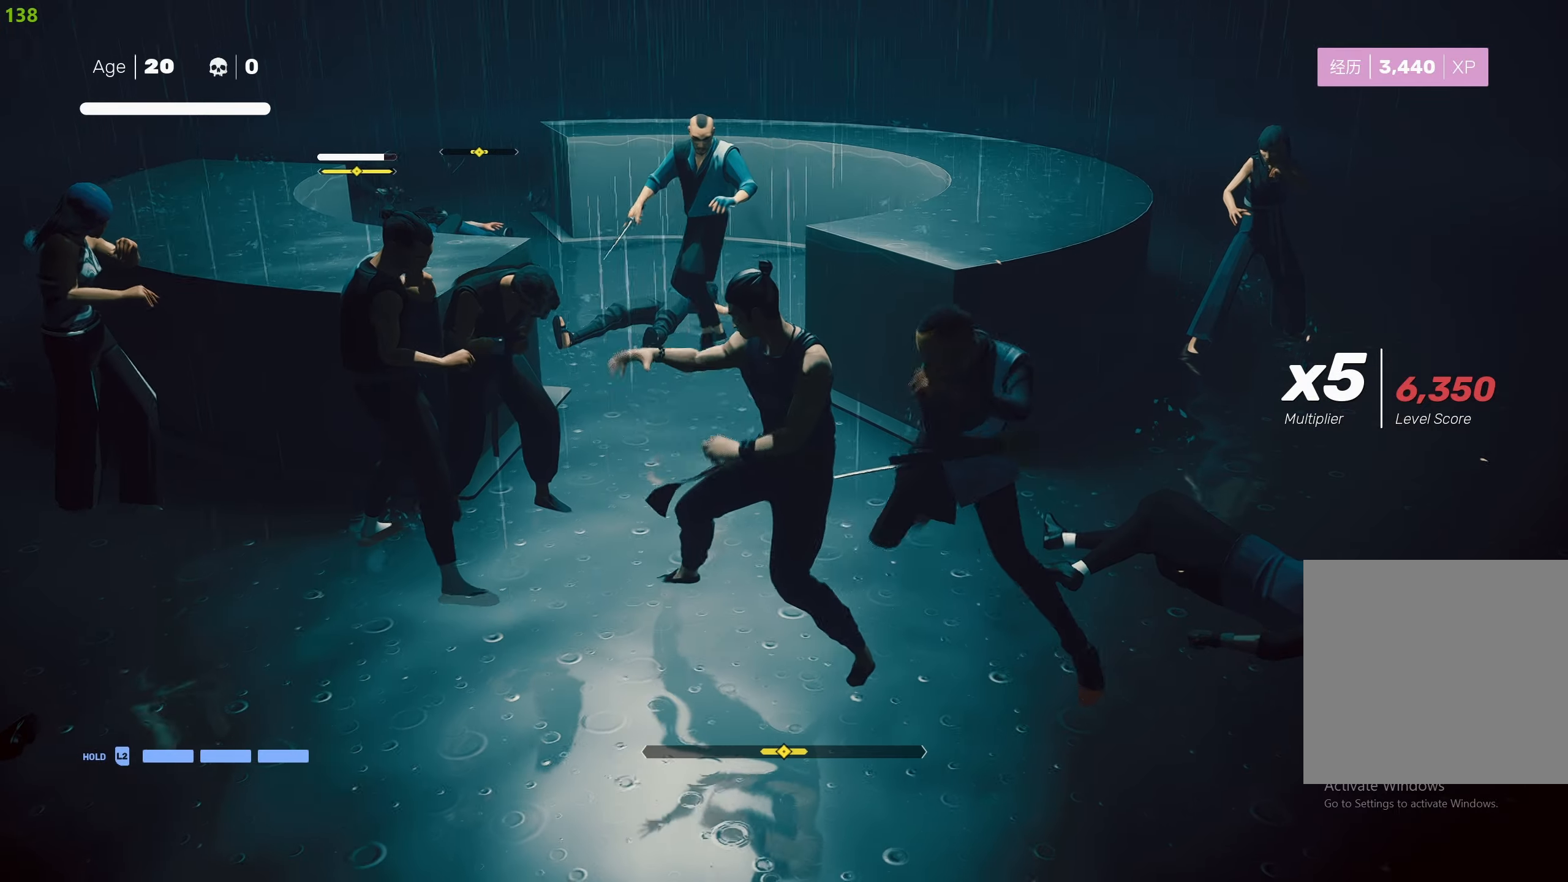
{"buttons": [], "left_stick": "center", "right_stick": "center", "events": [[34, "L1", "down"], [117, "L1", "up"], [217, "L1", "down"], [284, "L1", "up"], [367, "L1", "down"], [450, "L1", "up"]]}
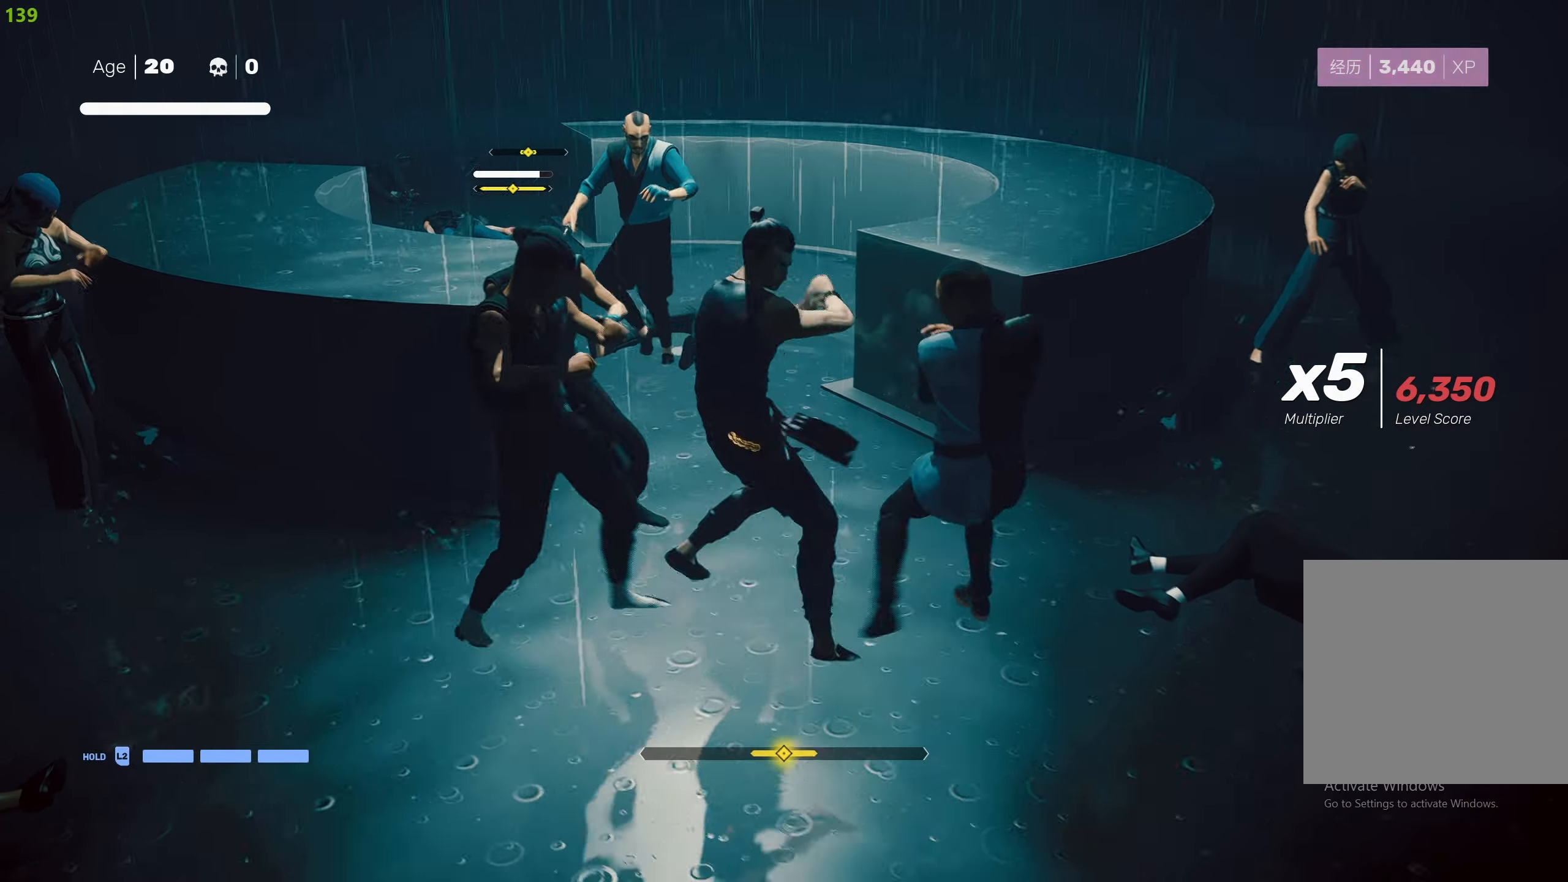
{"buttons": [], "left_stick": "center", "right_stick": "center", "events": [[50, "L1", "down"], [134, "L1", "up"], [217, "L1", "down"], [300, "L1", "up"], [384, "L1", "down"], [450, "L1", "up"]]}
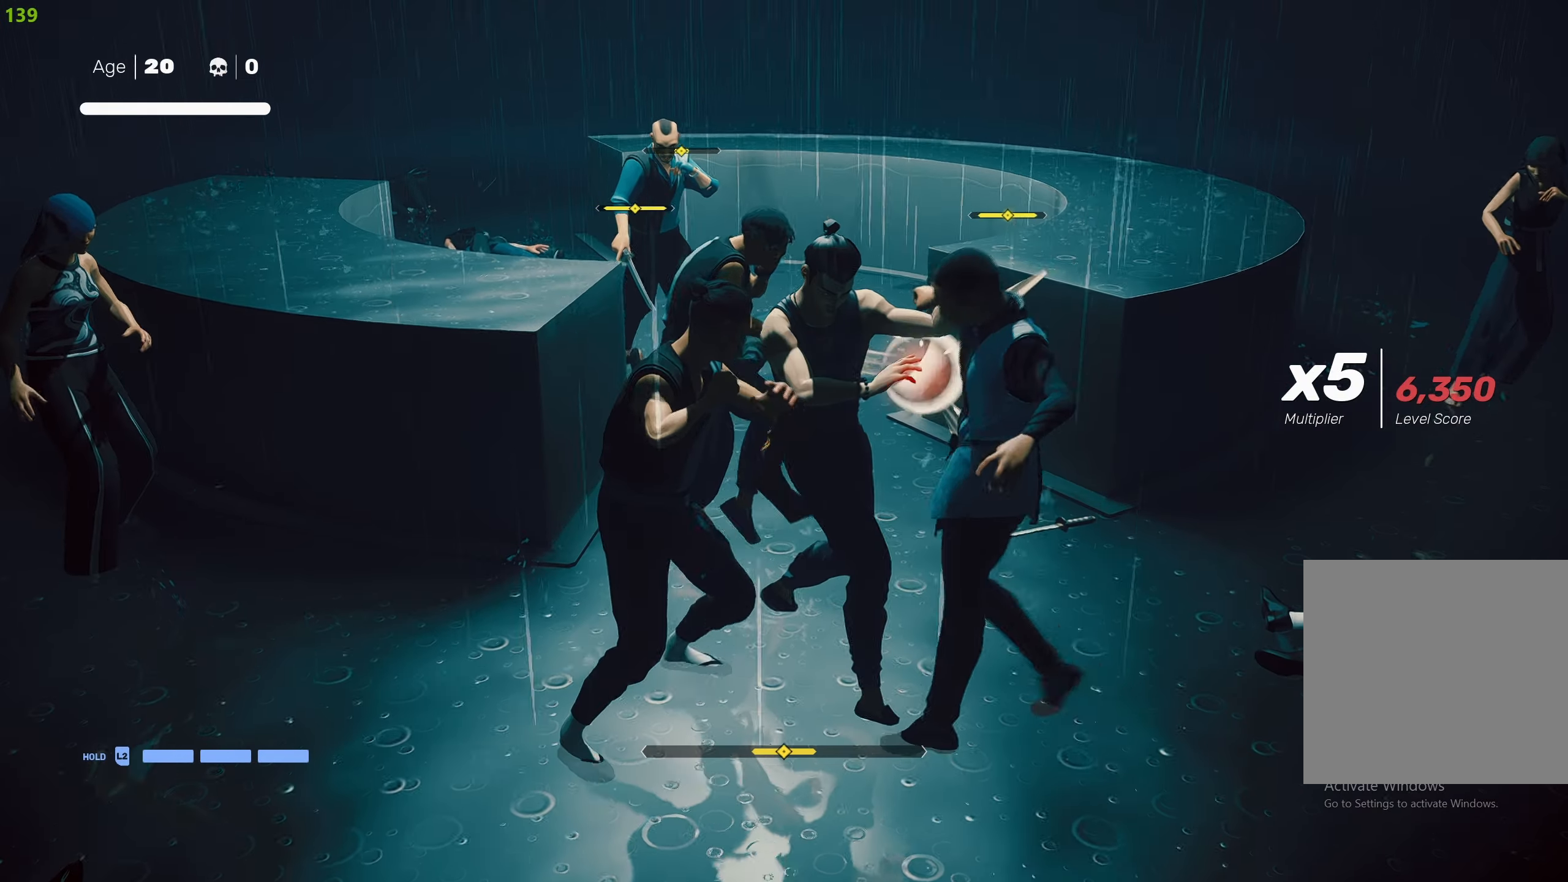
{"buttons": ["CIRCLE", "L1"], "left_stick": "up-right", "right_stick": "center", "events": [[67, "left_stick", "right"], [150, "R2", "down"], [184, "left_stick", "up-right"], [284, "R2", "up"], [467, "CIRCLE", "down"], [484, "L1", "down"]]}
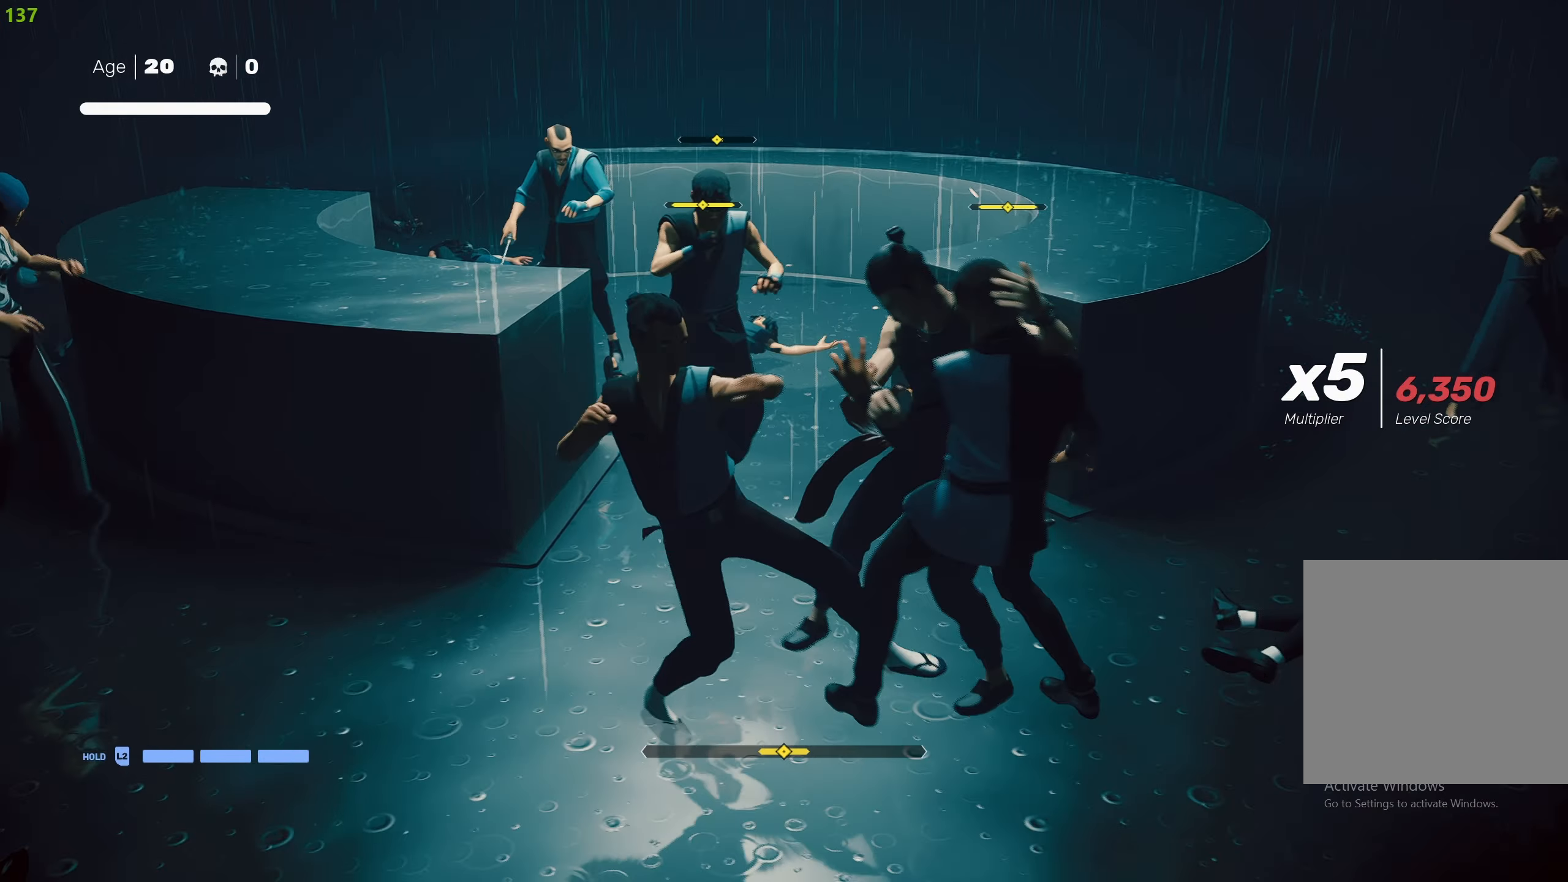
{"buttons": ["L1"], "left_stick": "center", "right_stick": "center", "events": [[67, "L1", "up"], [67, "left_stick", "center"], [84, "CIRCLE", "up"], [184, "L1", "down"], [284, "L1", "up"], [334, "L1", "down"], [417, "L1", "up"], [500, "L1", "down"]]}
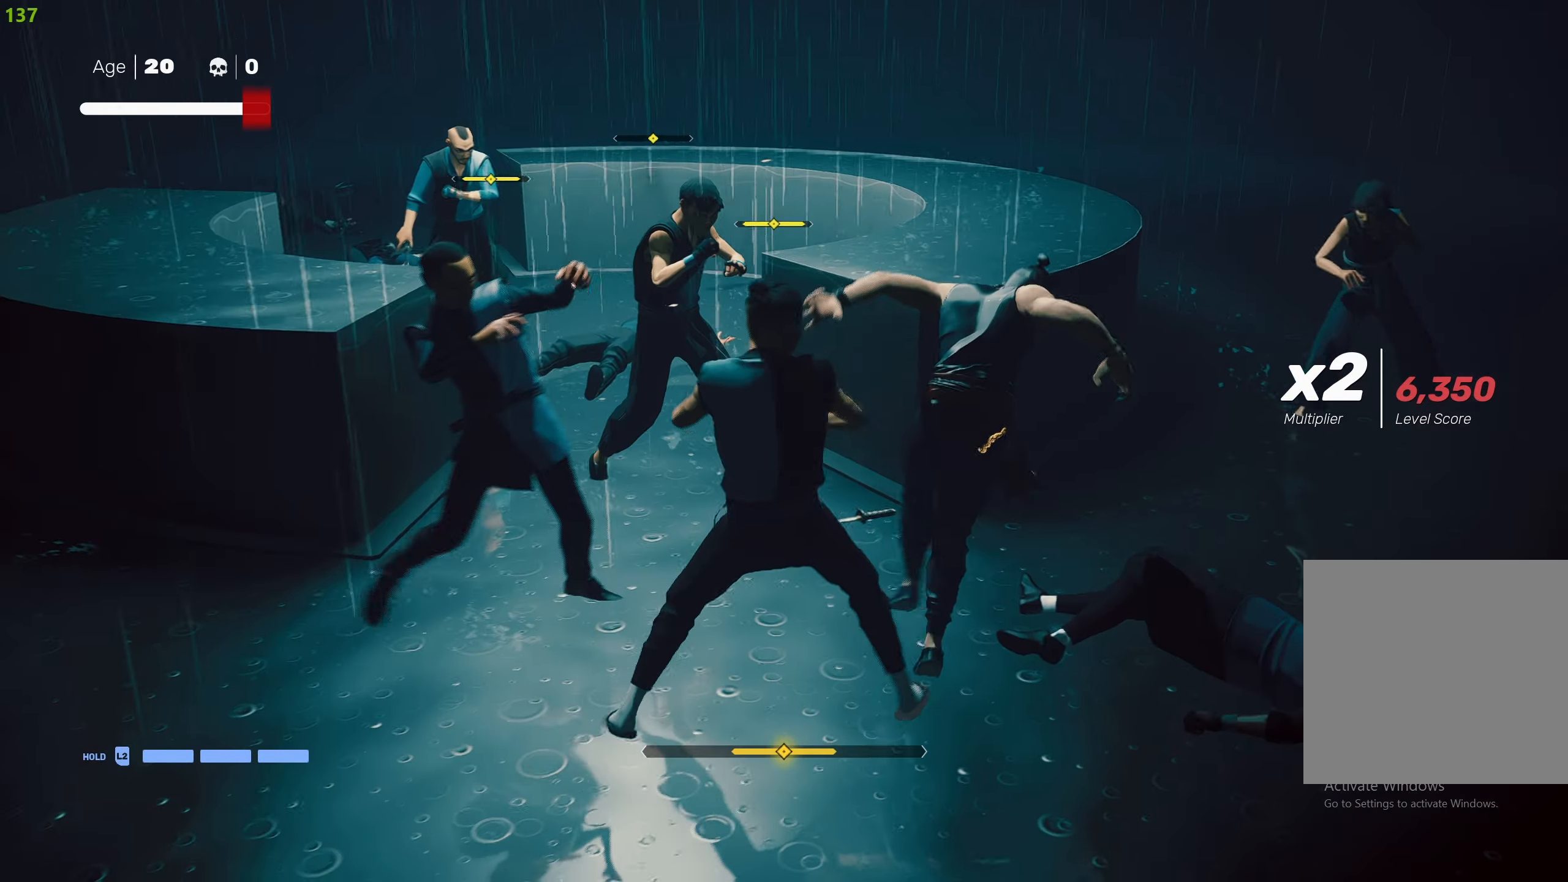
{"buttons": ["SQUARE"], "left_stick": "center", "right_stick": "center", "events": [[50, "L1", "up"], [117, "L1", "down"], [200, "L1", "up"], [350, "SQUARE", "down"], [417, "SQUARE", "up"], [500, "SQUARE", "down"]]}
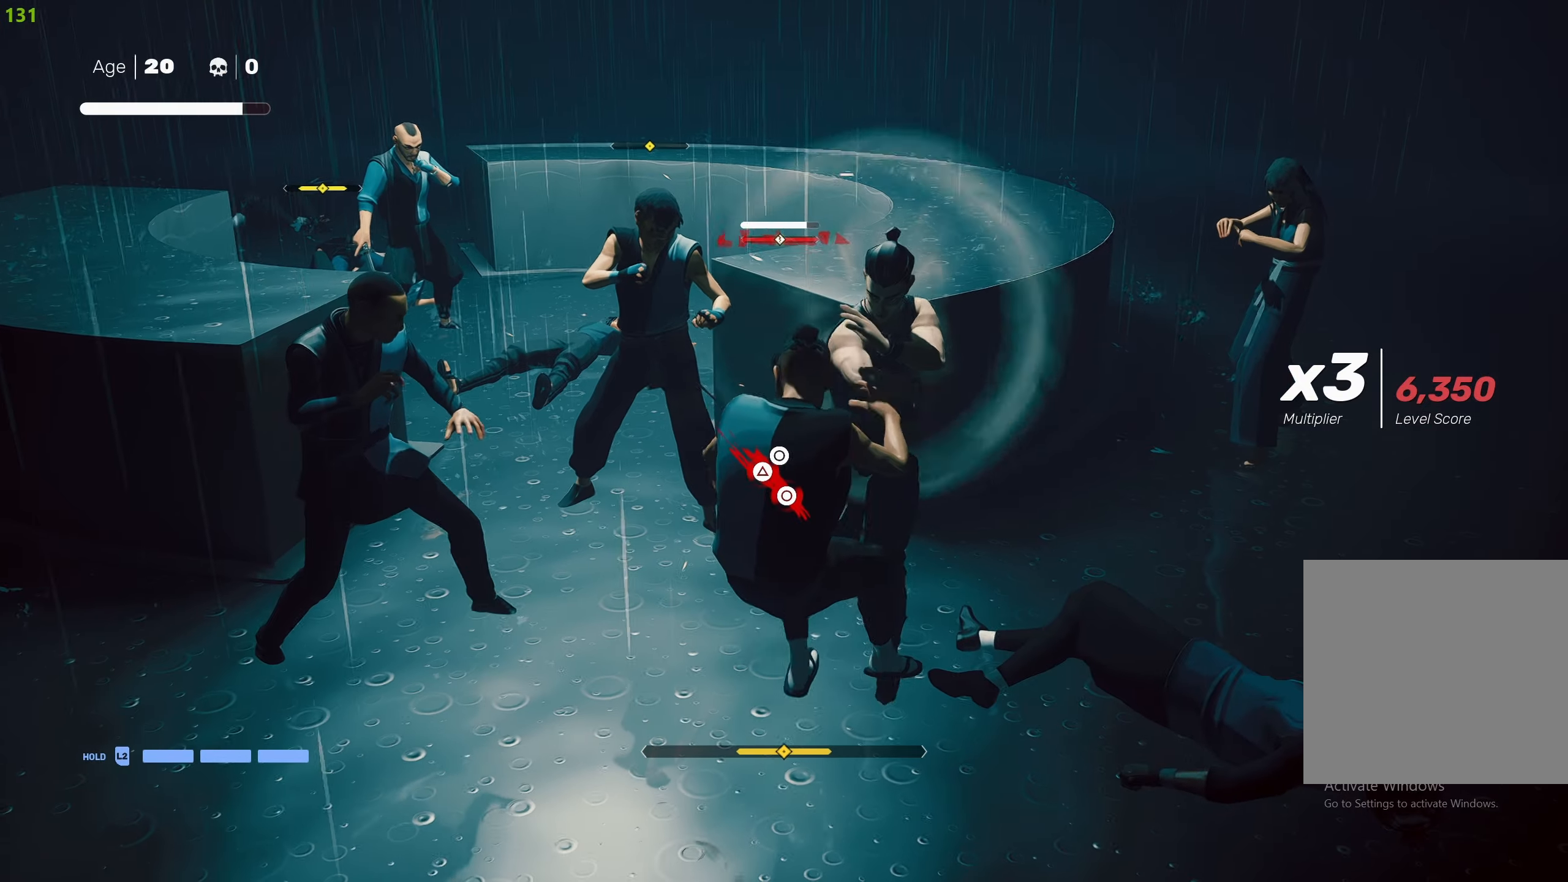
{"buttons": ["CIRCLE", "TRIANGLE"], "left_stick": "down-left", "right_stick": "center", "events": [[100, "SQUARE", "up"], [234, "TRIANGLE", "down"], [250, "CIRCLE", "down"], [250, "left_stick", "down-left"]]}
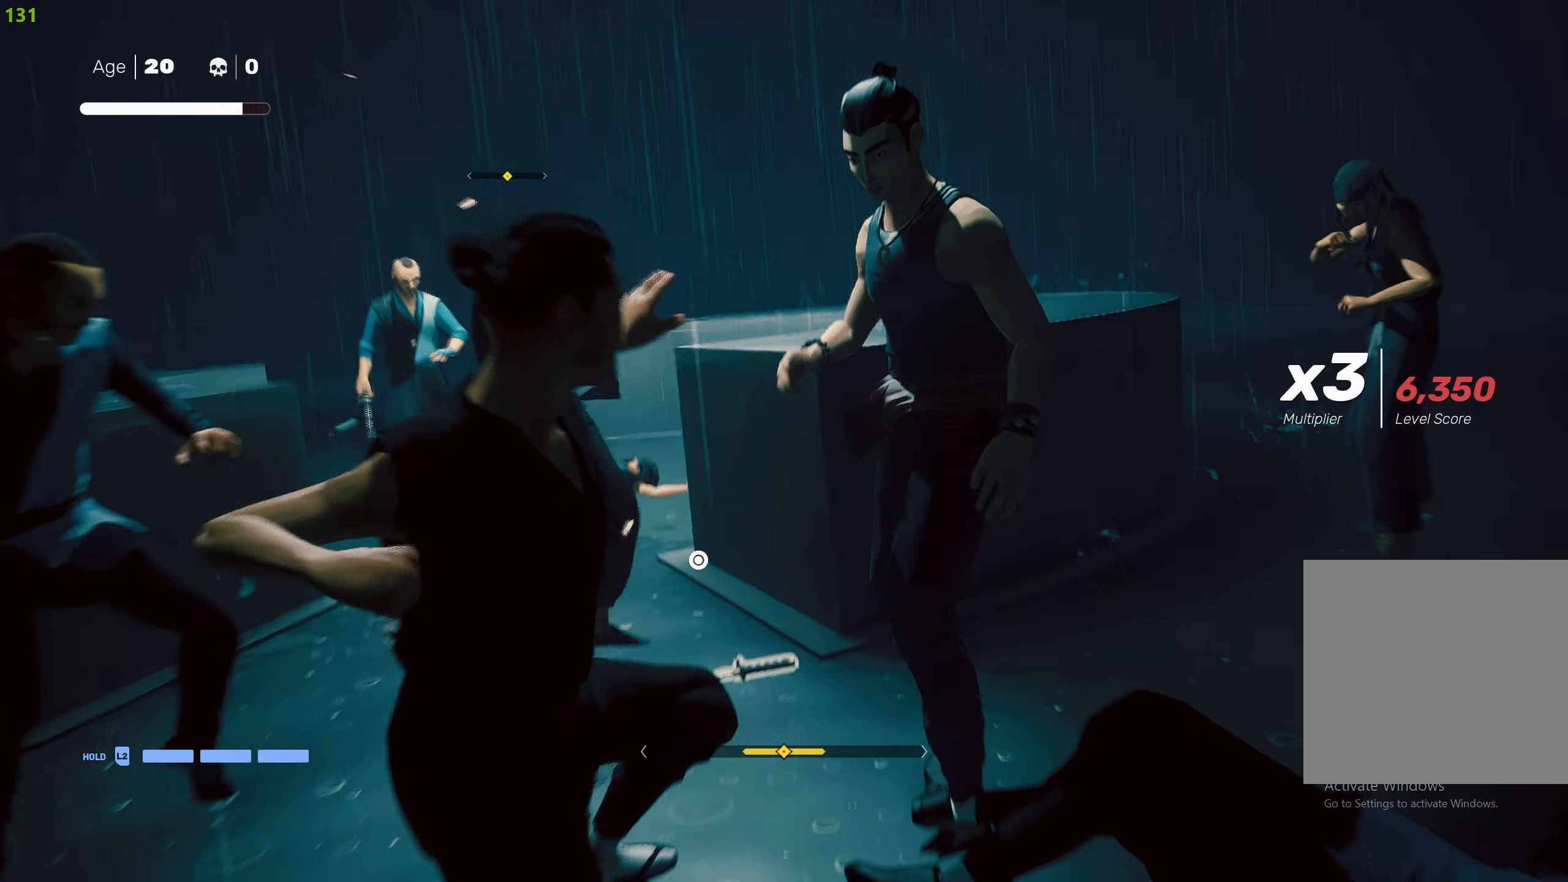
{"buttons": [], "left_stick": "center", "right_stick": "center", "events": [[17, "left_stick", "center"], [117, "CIRCLE", "up"], [117, "TRIANGLE", "up"]]}
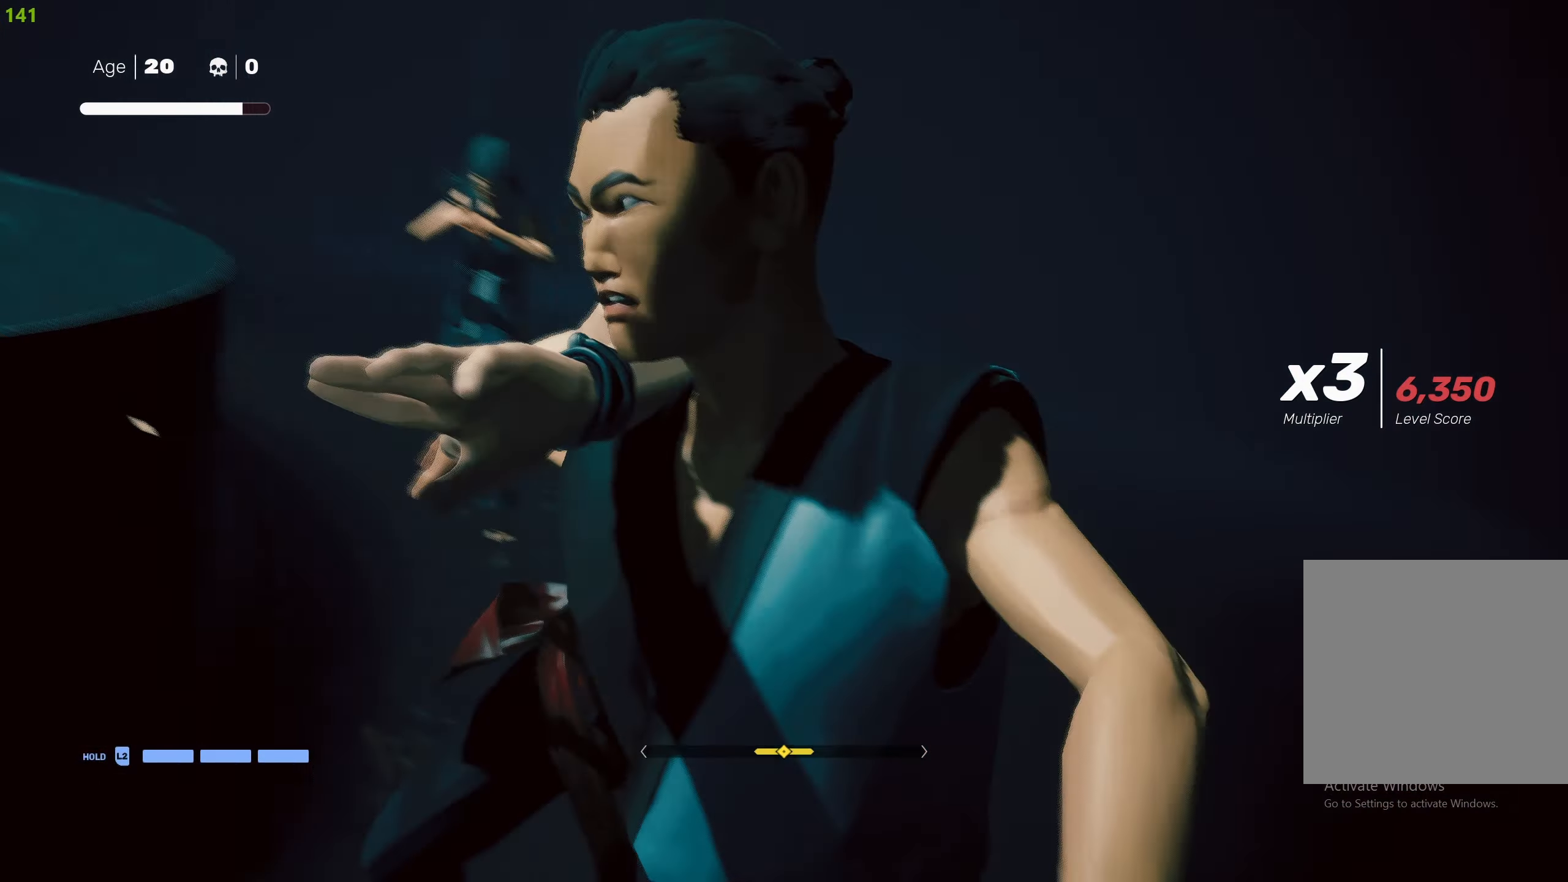
{"buttons": [], "left_stick": "down-left", "right_stick": "center", "events": [[84, "left_stick", "up-left"], [250, "left_stick", "left"], [350, "left_stick", "down-left"]]}
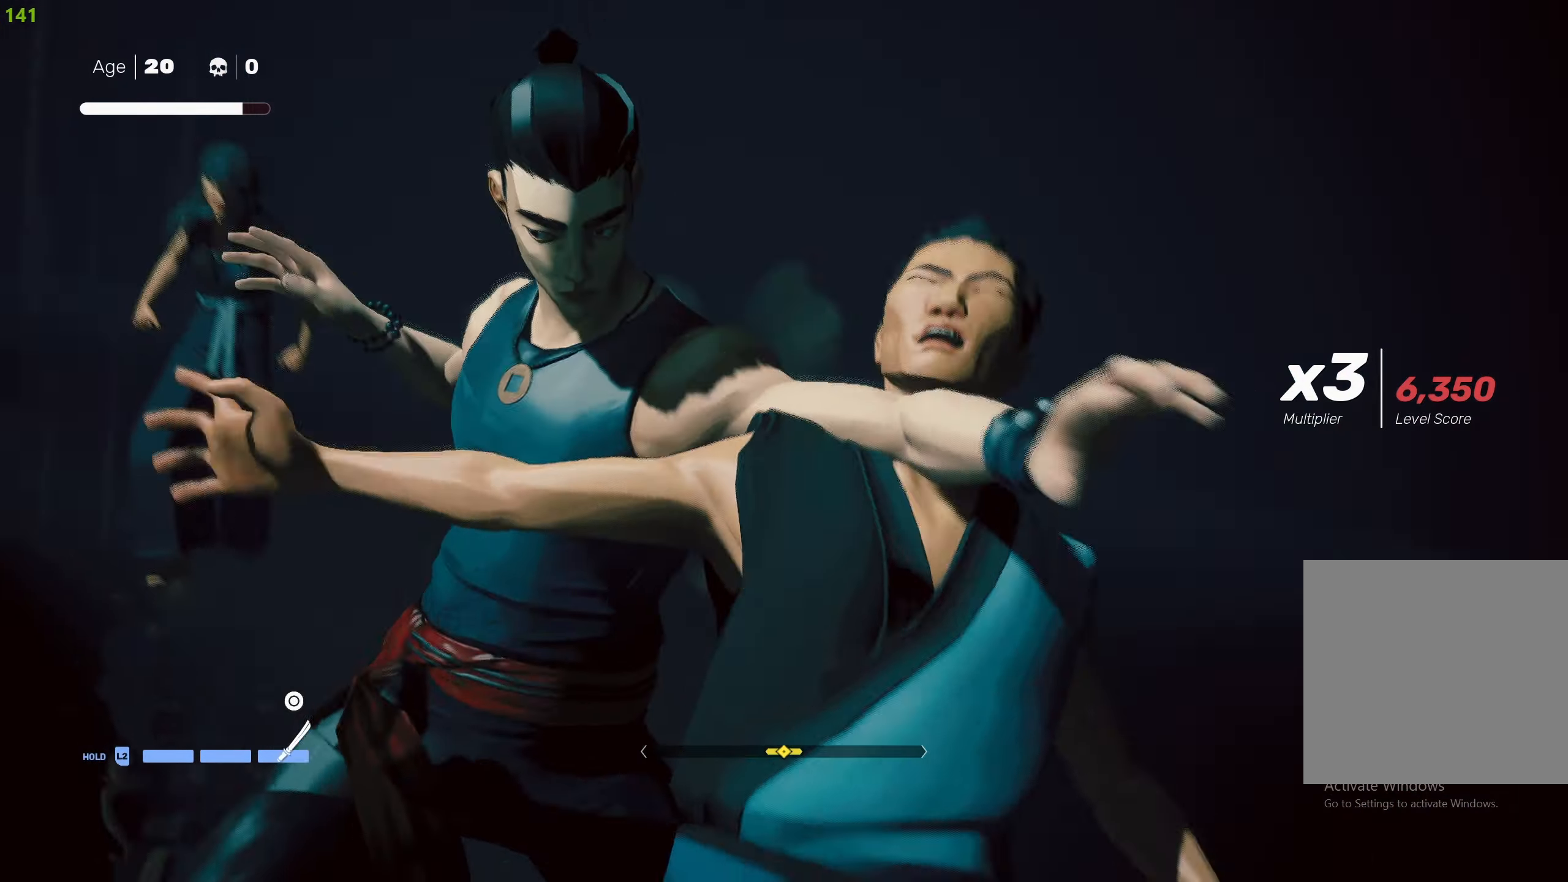
{"buttons": ["CIRCLE"], "left_stick": "down-left", "right_stick": "center", "events": [[317, "CIRCLE", "down"], [450, "CIRCLE", "up"], [500, "CIRCLE", "down"]]}
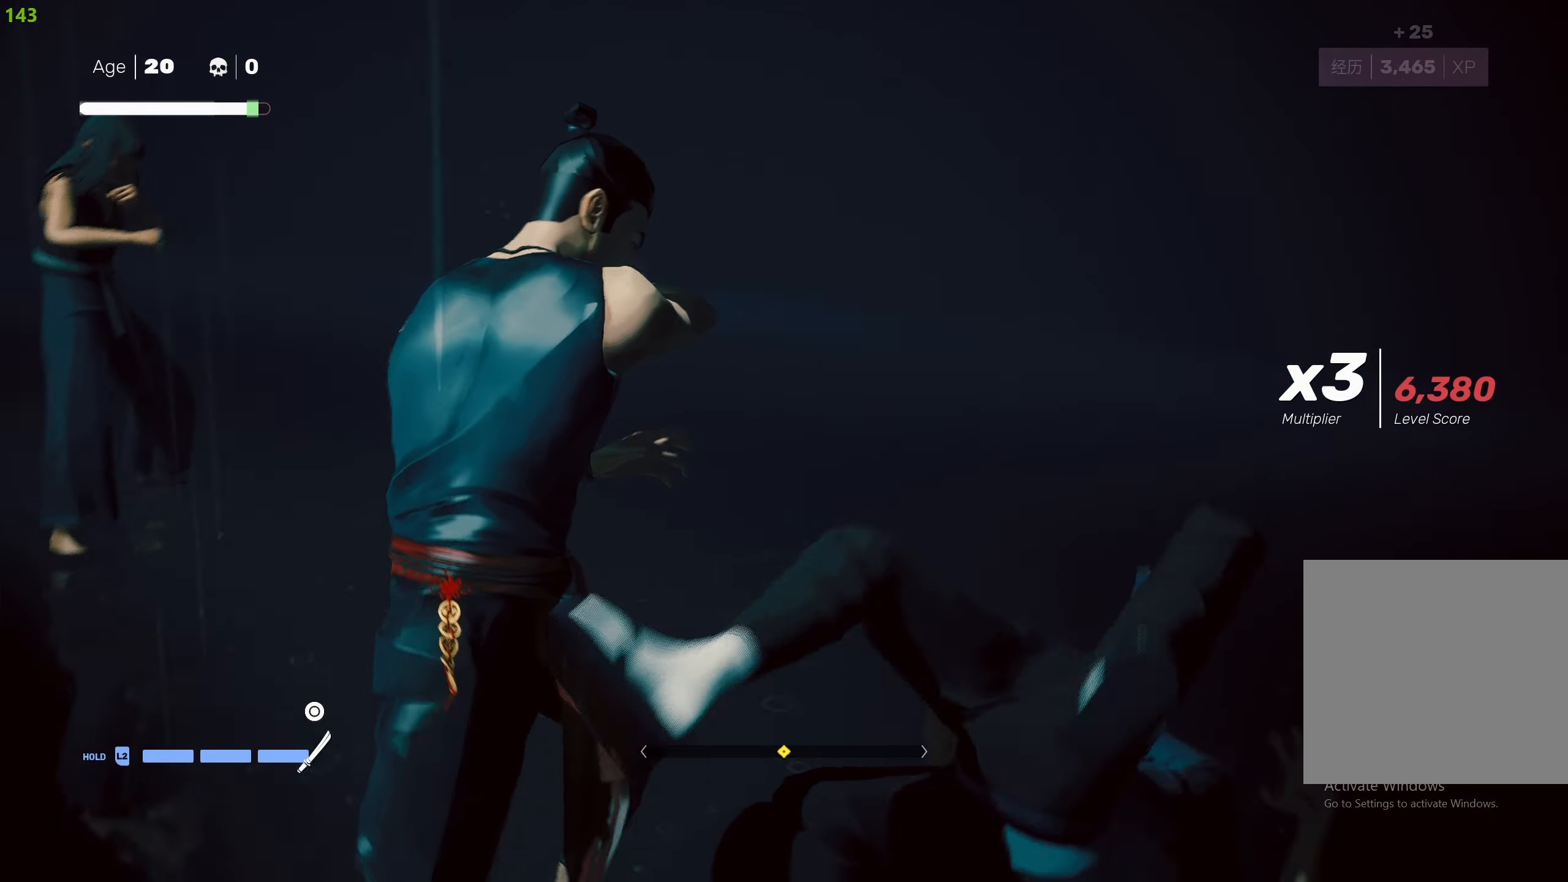
{"buttons": [], "left_stick": "down", "right_stick": "center", "events": [[100, "CIRCLE", "up"], [134, "CIRCLE", "down"], [316, "CIRCLE", "up"], [350, "left_stick", "down"], [400, "TRIANGLE", "down"], [500, "TRIANGLE", "up"]]}
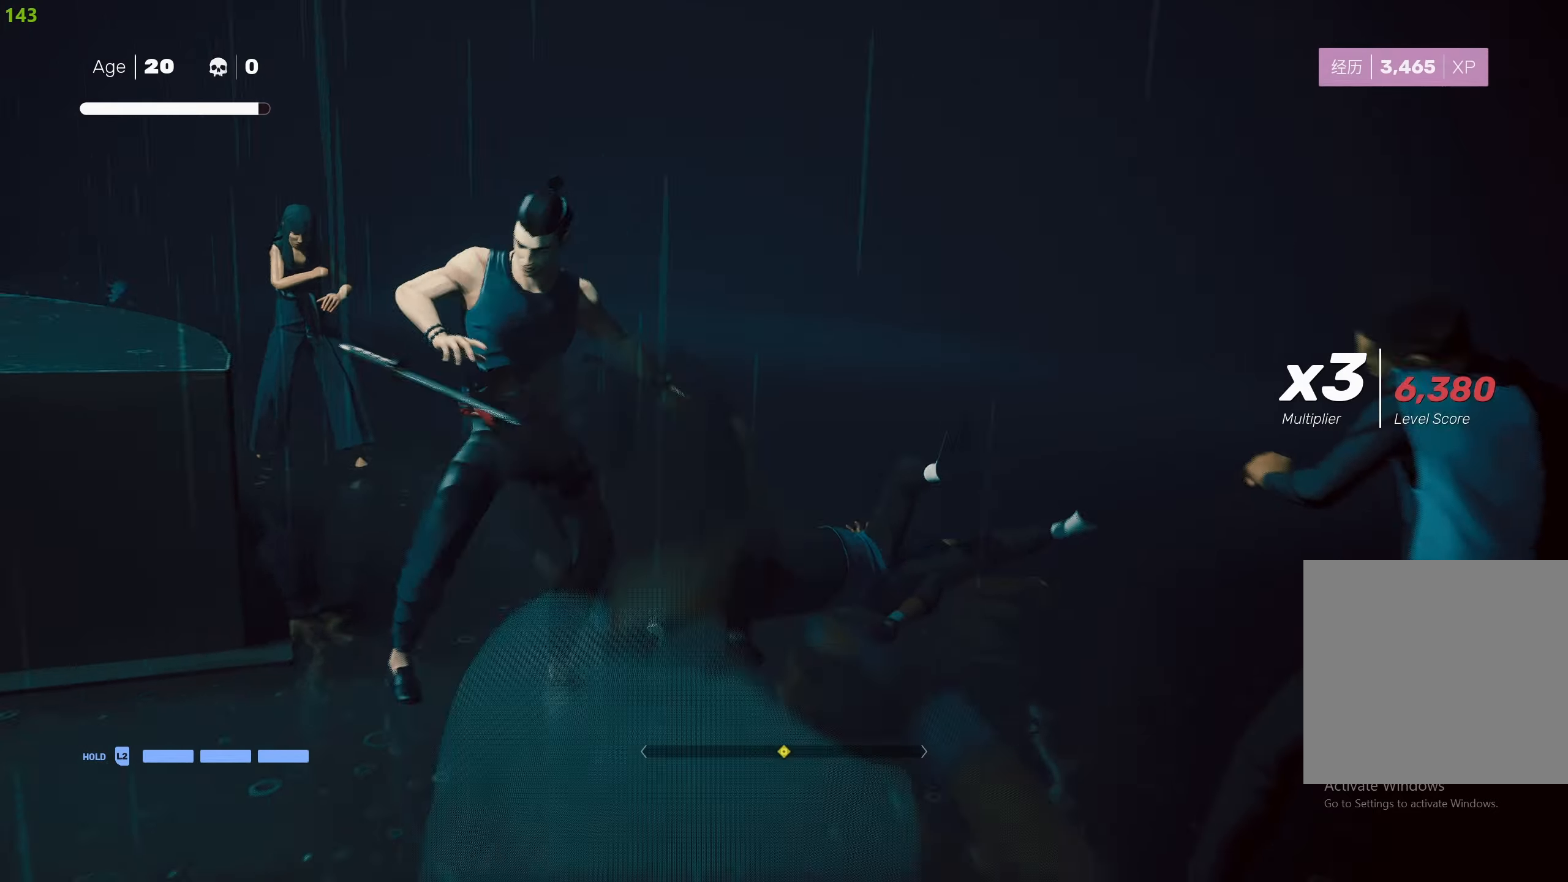
{"buttons": ["TRIANGLE"], "left_stick": "down-right", "right_stick": "center", "events": [[66, "TRIANGLE", "down"], [133, "left_stick", "down-right"], [166, "TRIANGLE", "up"], [250, "TRIANGLE", "down"], [333, "TRIANGLE", "up"], [416, "TRIANGLE", "down"]]}
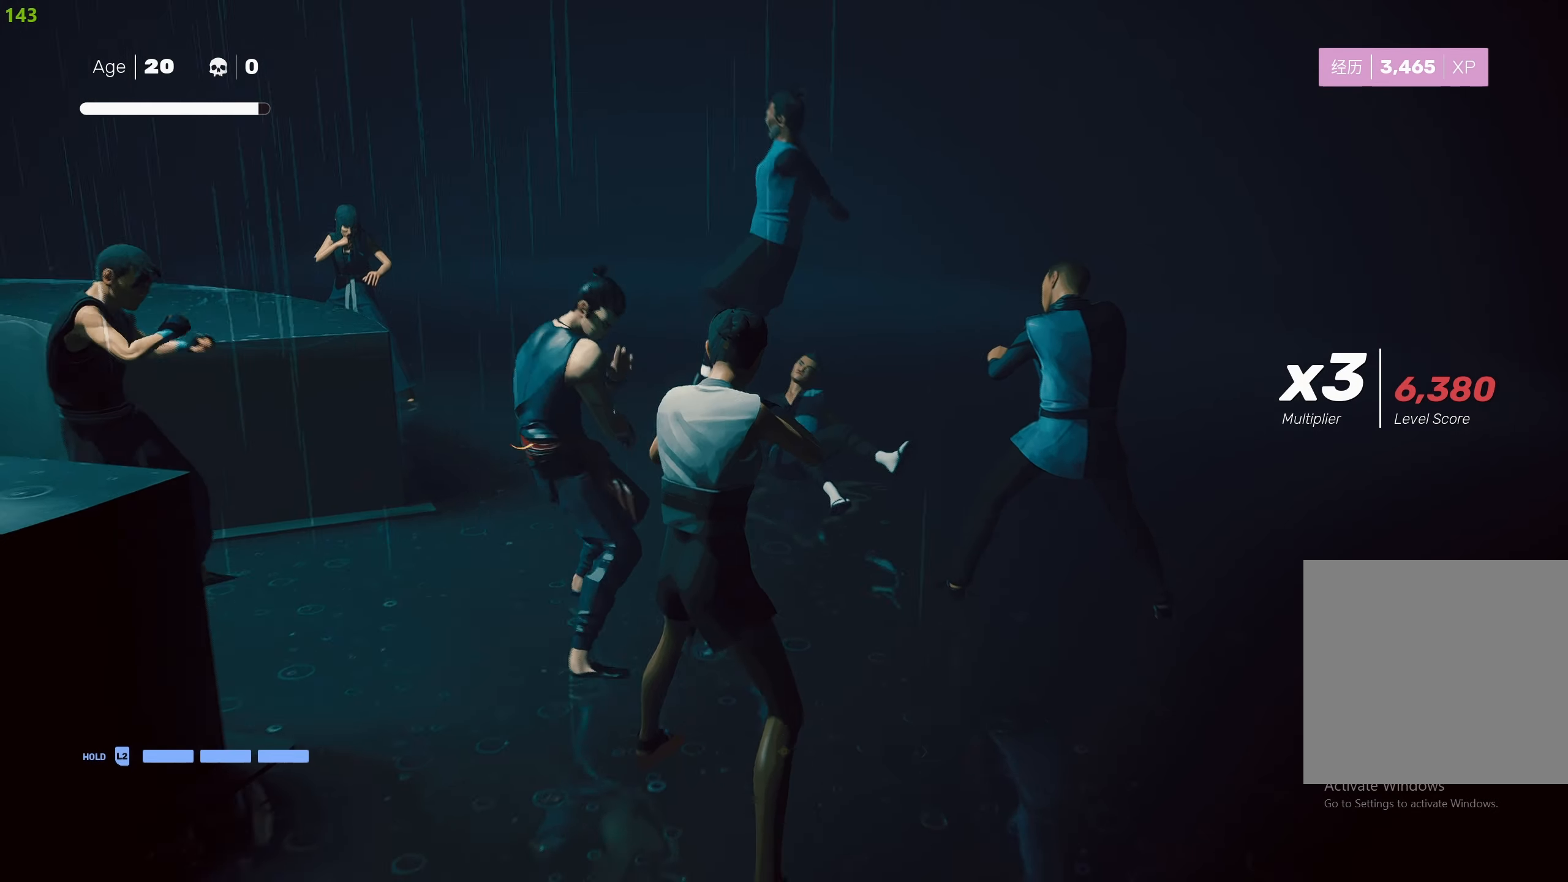
{"buttons": [], "left_stick": "right", "right_stick": "center", "events": [[16, "TRIANGLE", "up"], [66, "TRIANGLE", "down"], [166, "TRIANGLE", "up"], [216, "TRIANGLE", "down"], [316, "TRIANGLE", "up"], [366, "TRIANGLE", "down"], [366, "left_stick", "up-right"], [483, "TRIANGLE", "up"], [500, "left_stick", "right"]]}